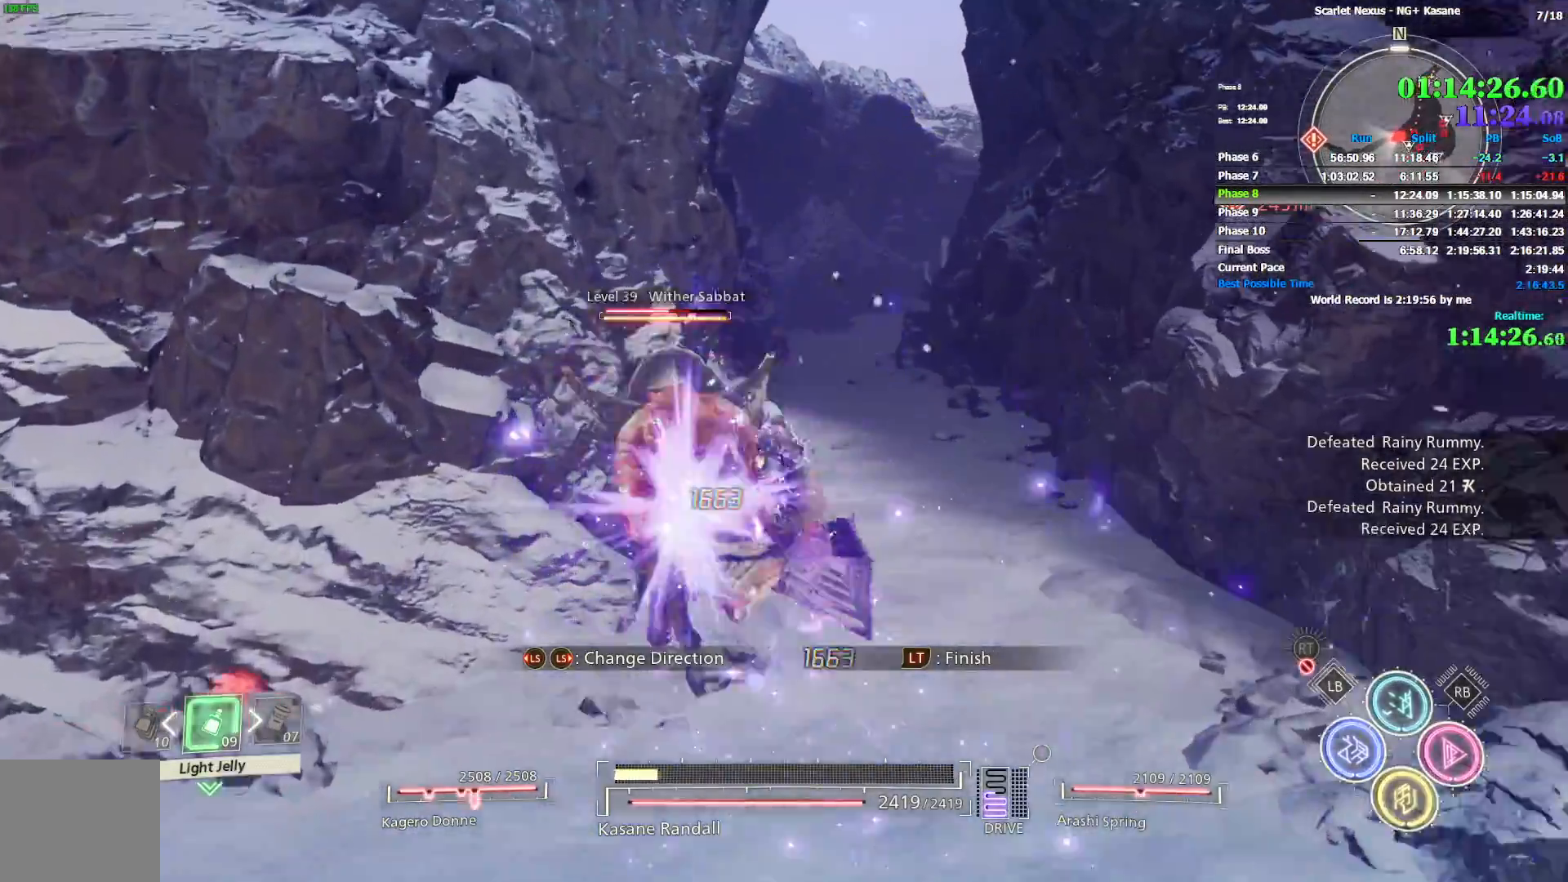
Gameplay with a controller (PlayStation layout); each line is a JSON object with the inputs held at the frame after it (dt_ms = milliseconds from this image to that frame). "events" lists button and stick changes between this image and that frame as [ms after this image, input, new state], when the widget could be followed in between.
{"dt_ms": 500, "buttons": [], "left_stick": "up-right", "right_stick": "center", "events": [[467, "left_stick", "up-right"]]}
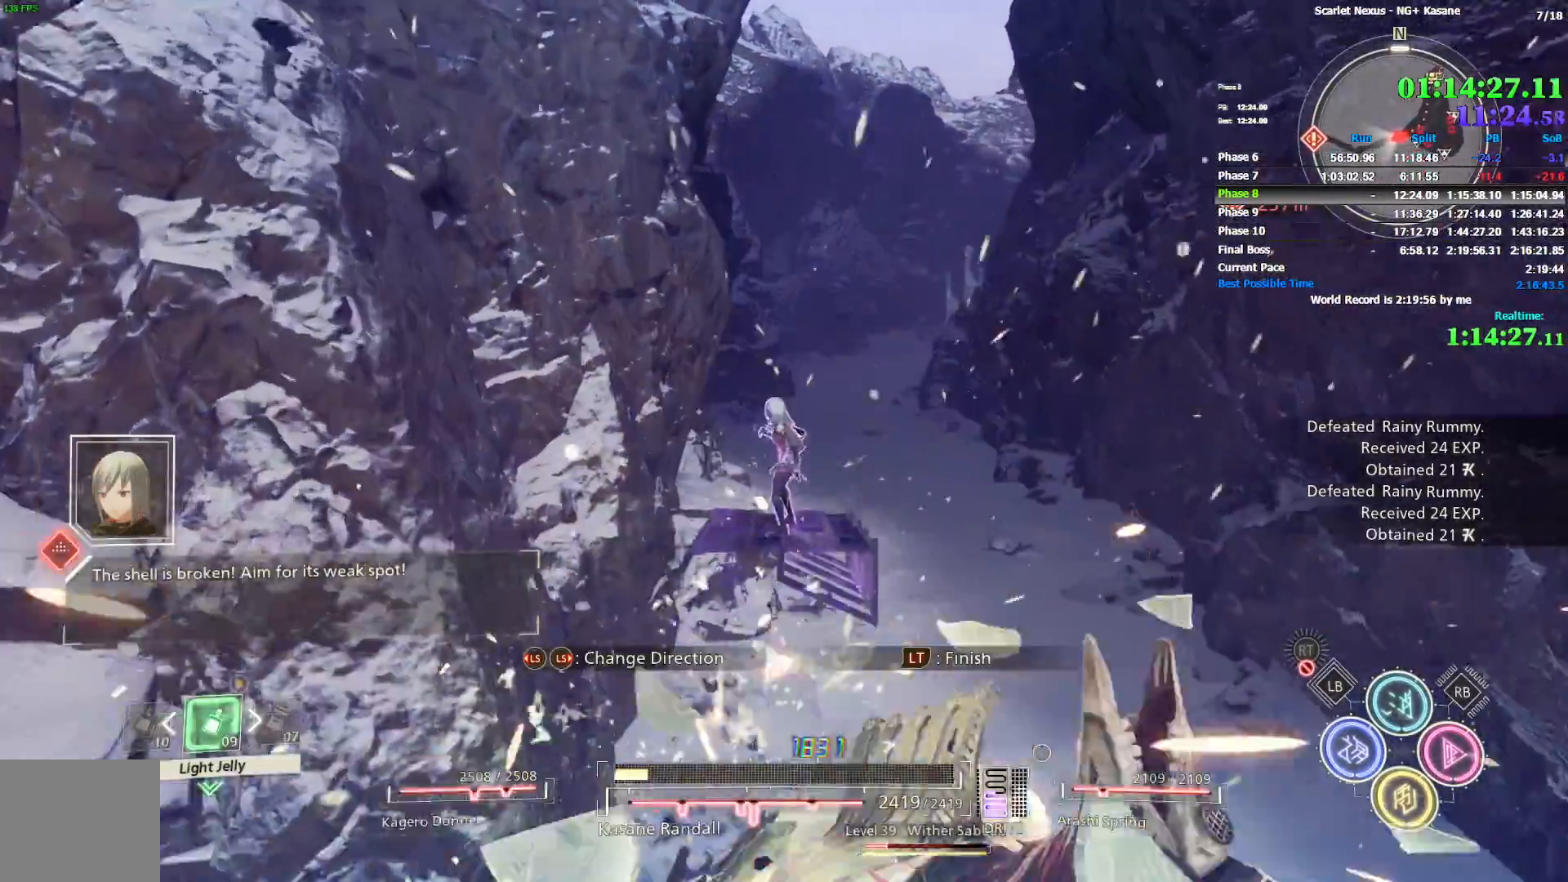
{"dt_ms": 500, "buttons": [], "left_stick": "center", "right_stick": "center", "events": [[117, "left_stick", "center"], [300, "left_stick", "up-right"], [300, "right_stick", "right"], [433, "left_stick", "center"], [467, "right_stick", "center"]]}
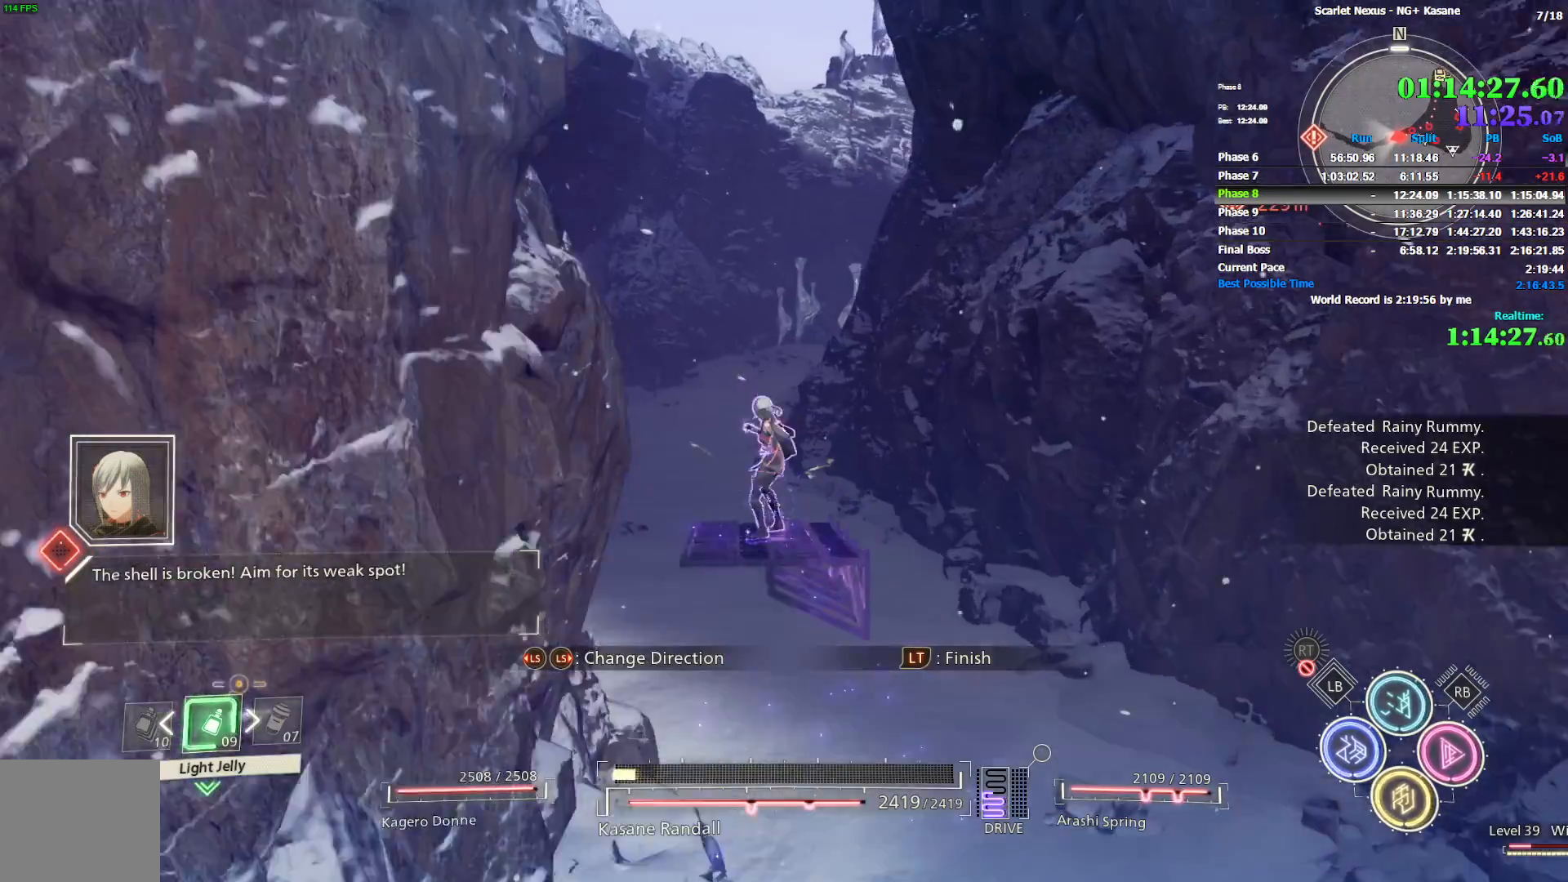
{"dt_ms": 500, "buttons": [], "left_stick": "center", "right_stick": "center", "events": []}
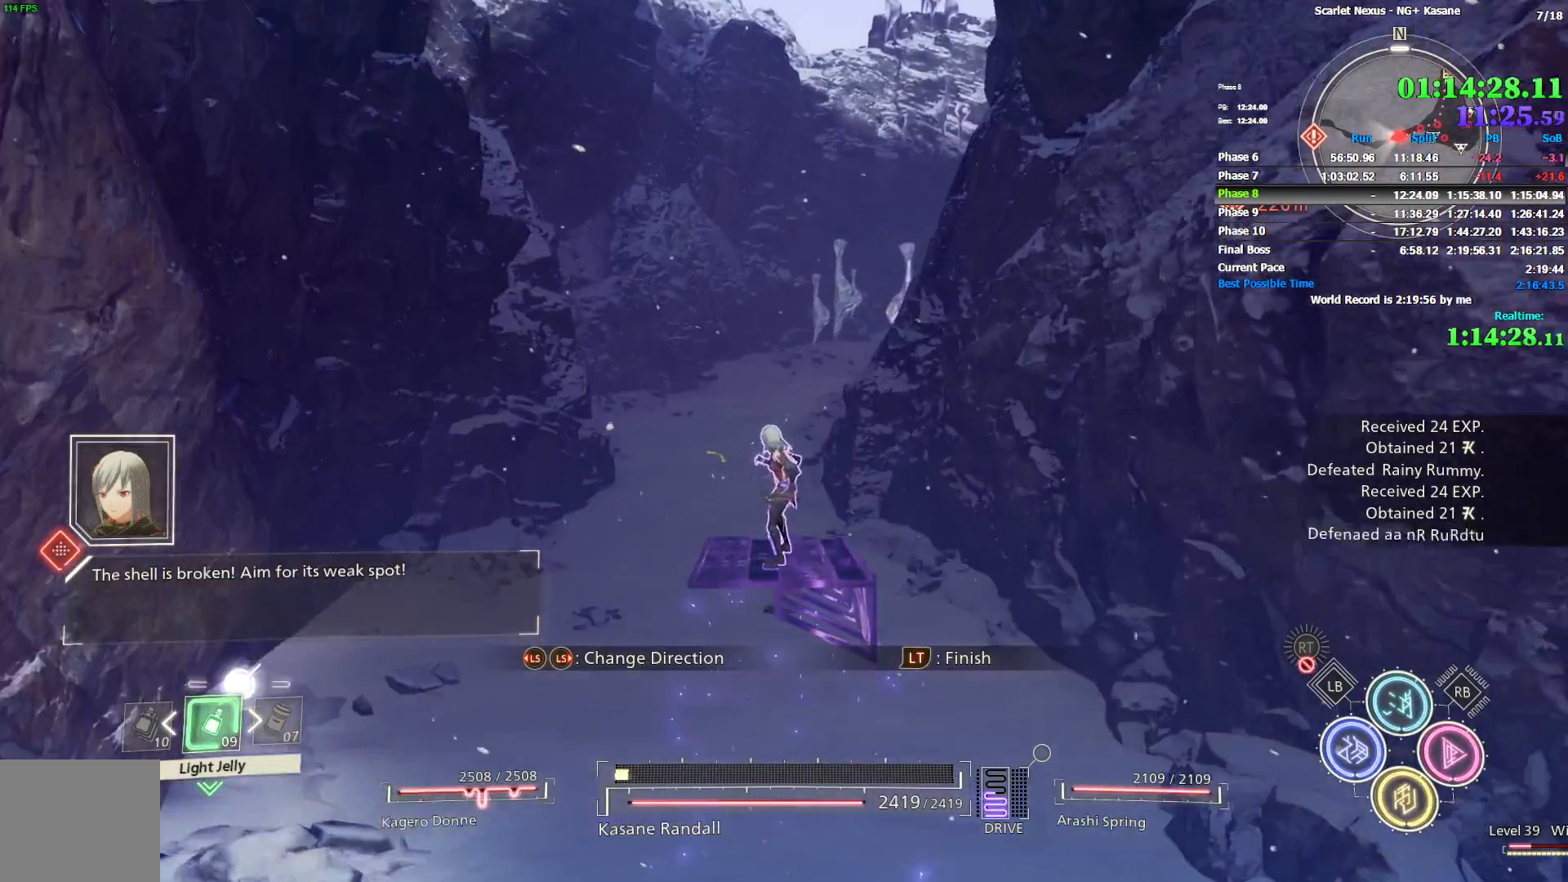
{"dt_ms": 500, "buttons": [], "left_stick": "center", "right_stick": "center", "events": [[117, "left_stick", "left"], [167, "left_stick", "center"]]}
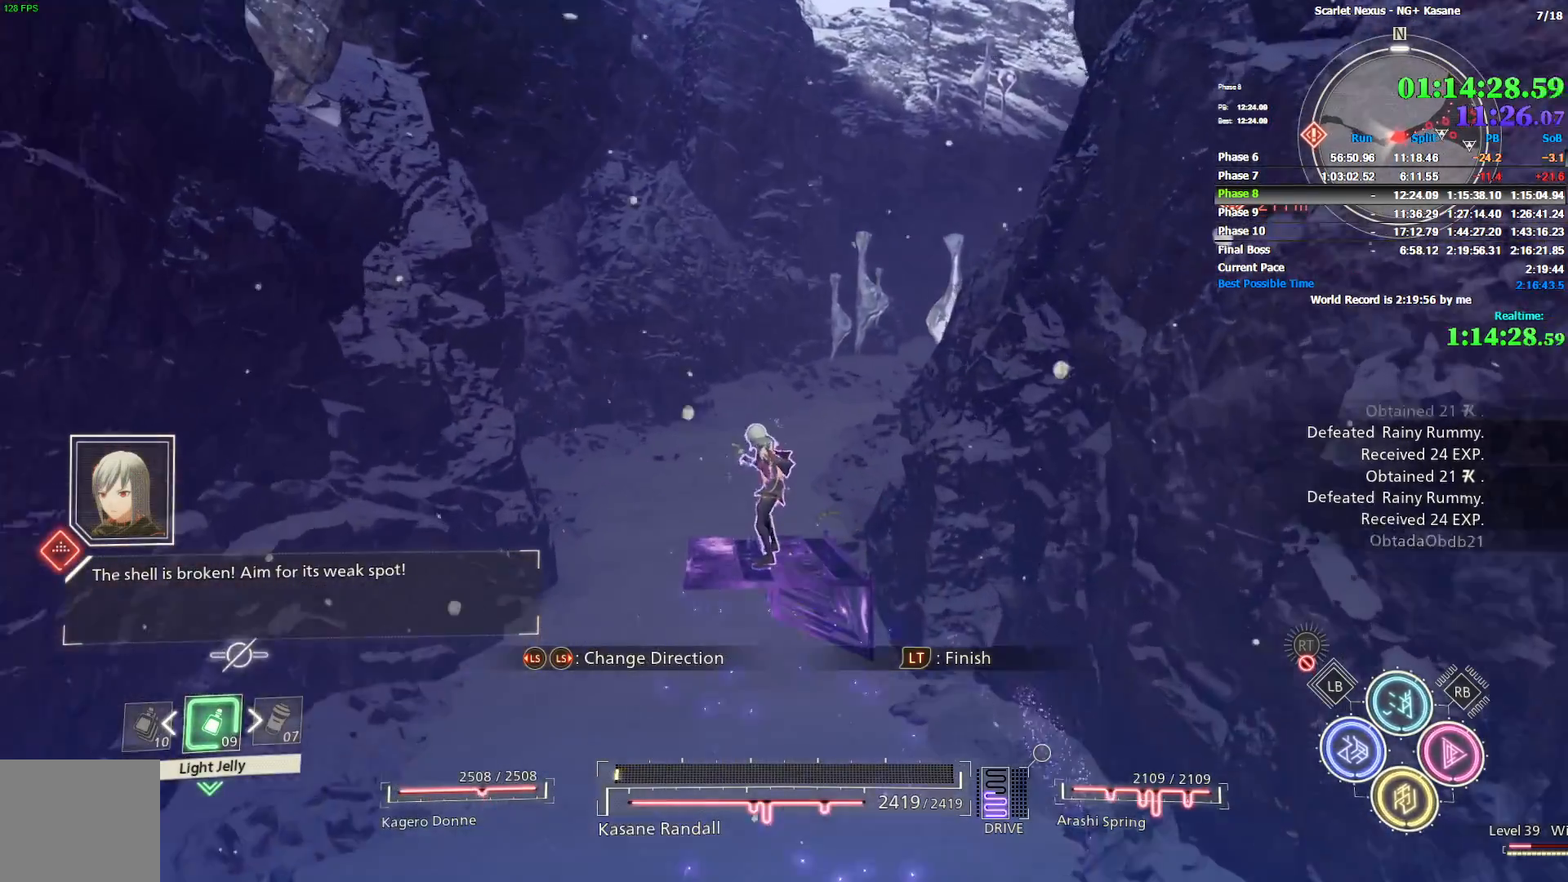
{"dt_ms": 500, "buttons": [], "left_stick": "up-right", "right_stick": "center", "events": [[17, "right_stick", "right"], [200, "right_stick", "center"], [367, "left_stick", "up-right"]]}
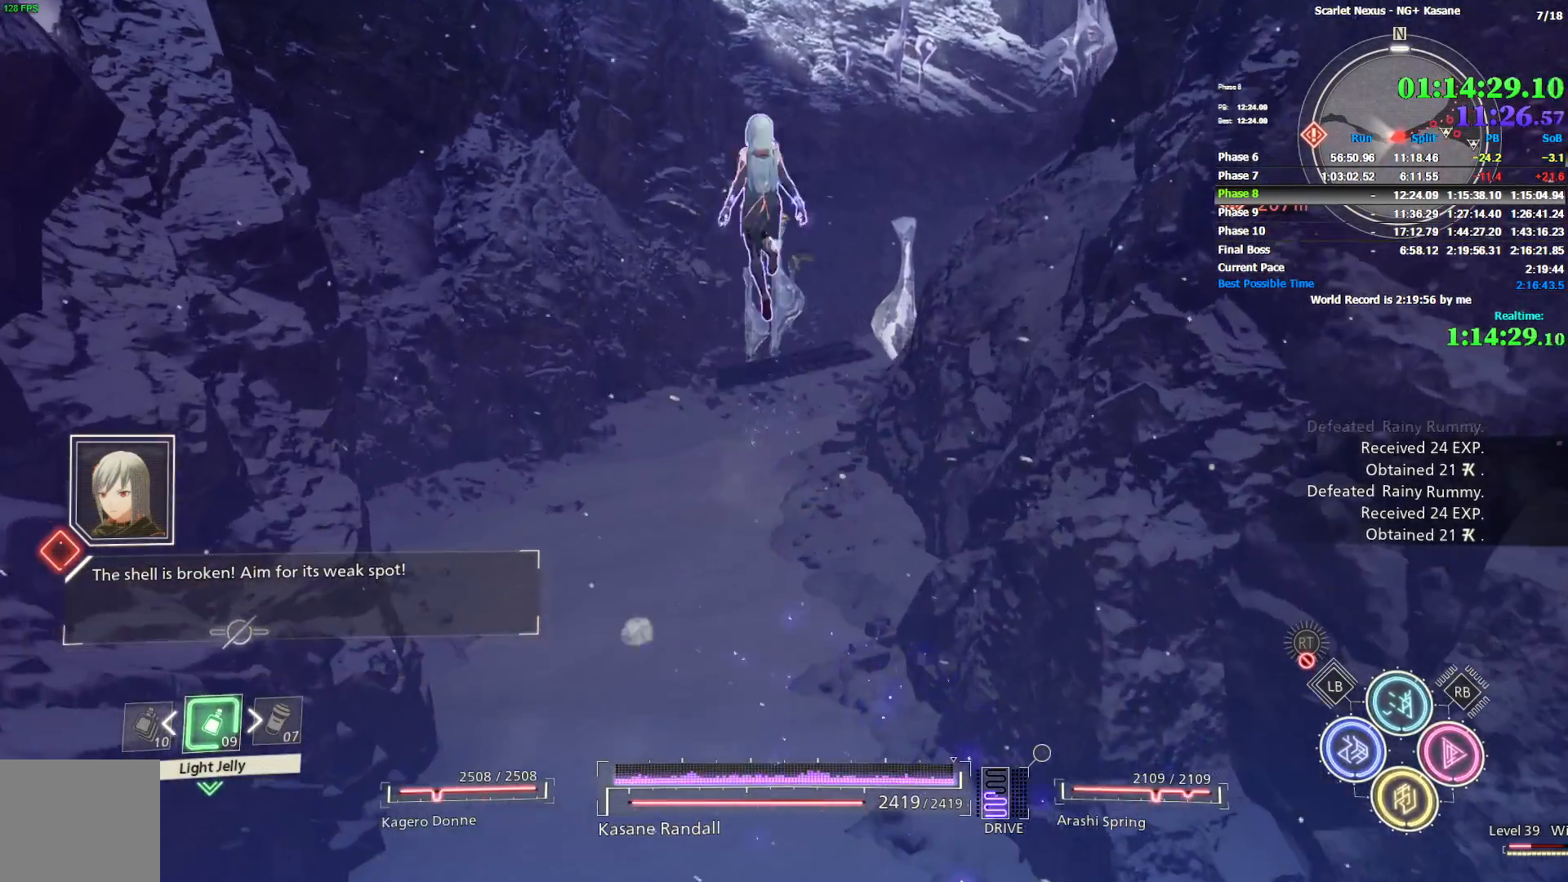
{"dt_ms": 500, "buttons": [], "left_stick": "up", "right_stick": "center", "events": [[83, "left_stick", "up"]]}
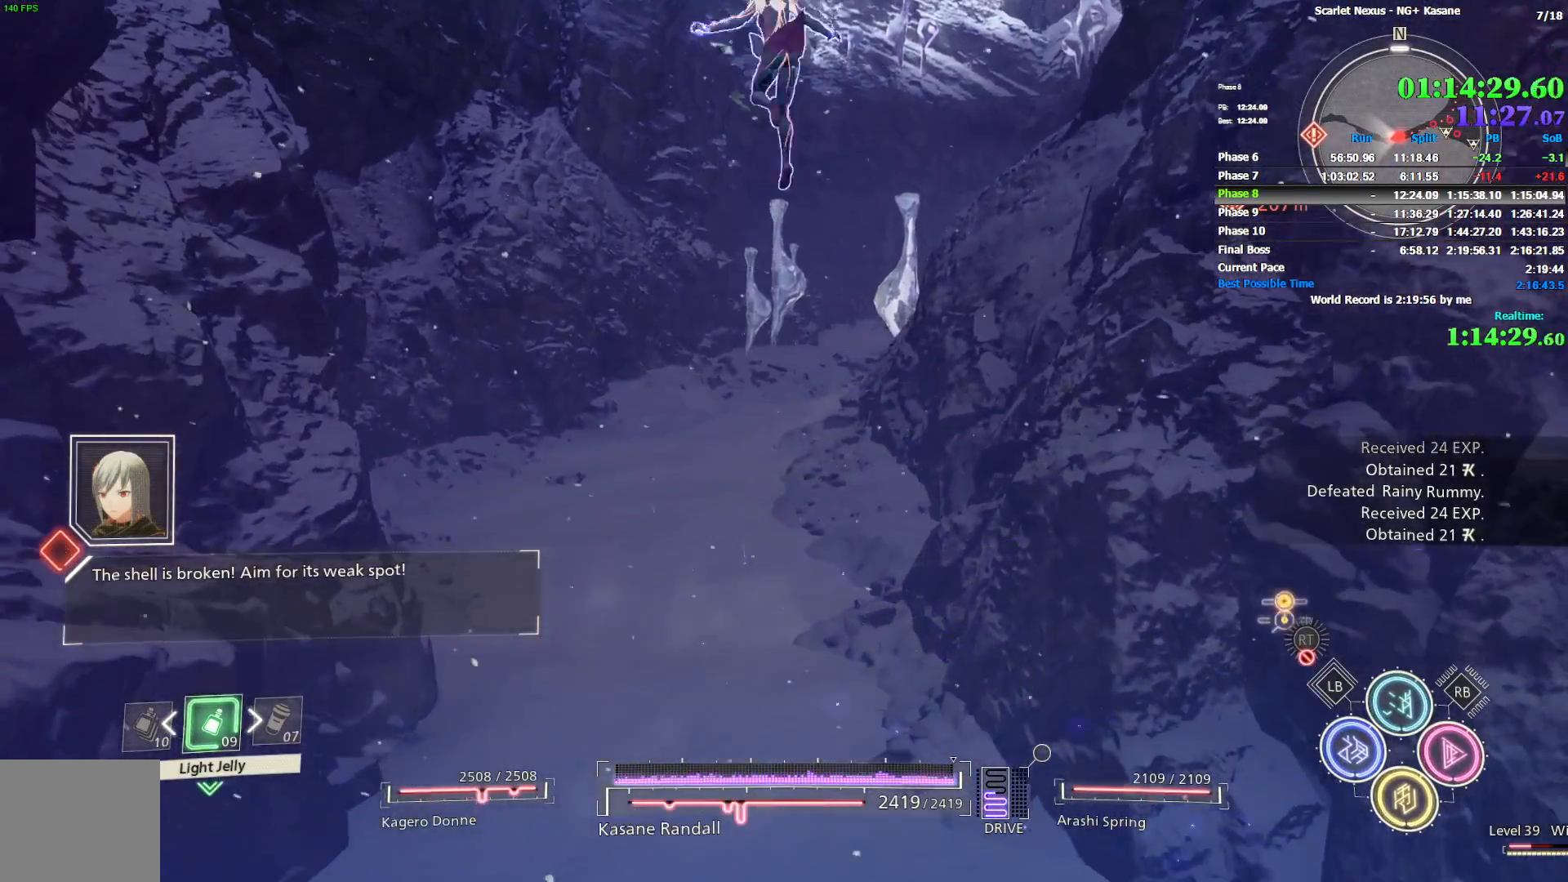
{"dt_ms": 500, "buttons": [], "left_stick": "up", "right_stick": "center", "events": []}
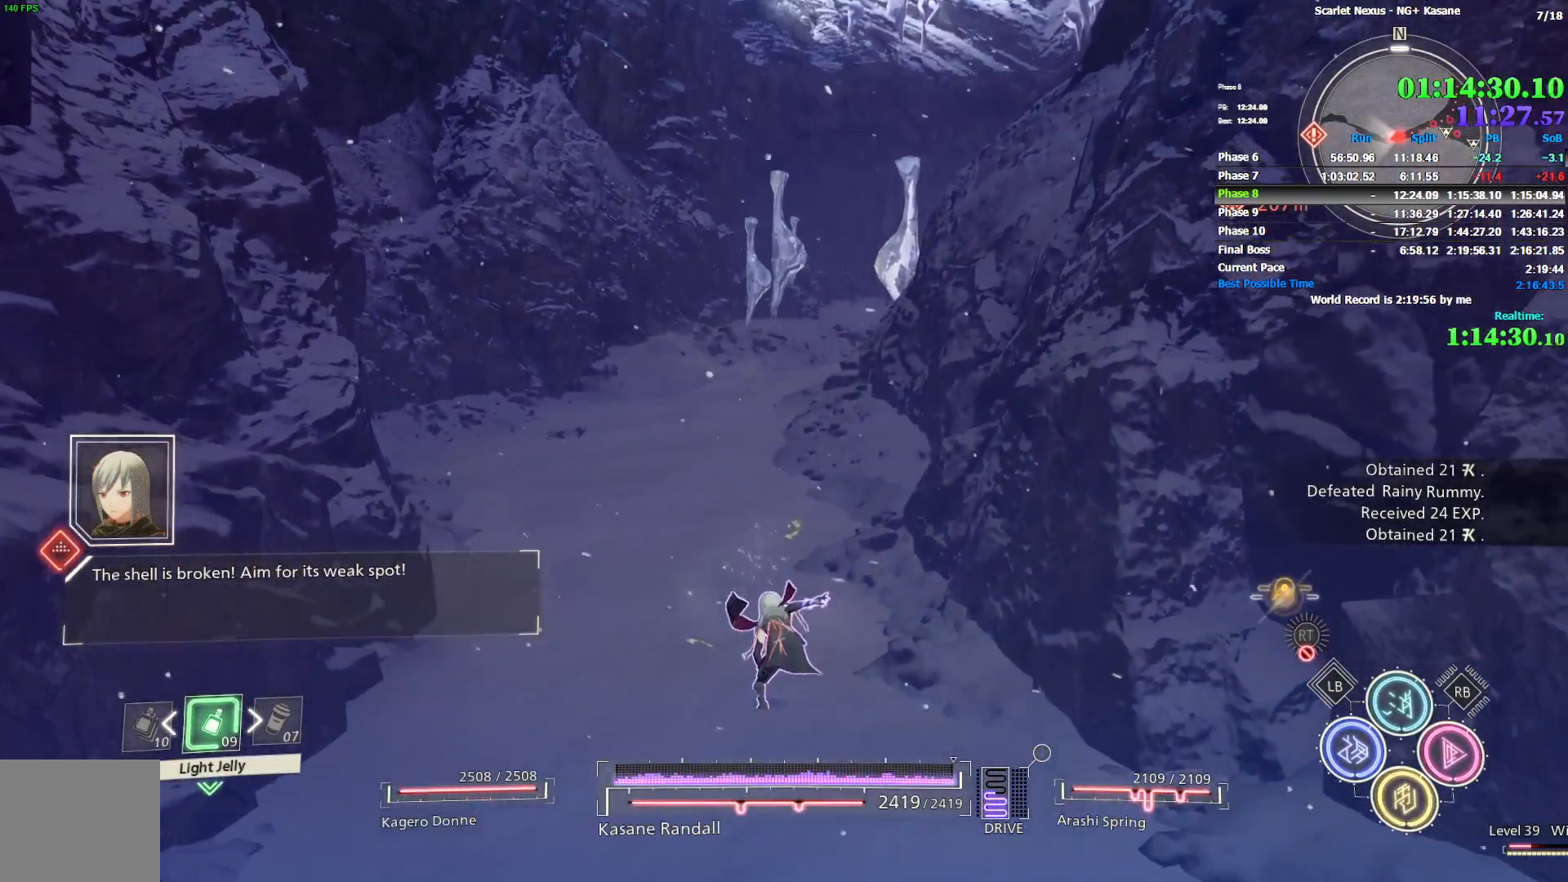
{"dt_ms": 500, "buttons": [], "left_stick": "up", "right_stick": "center", "events": []}
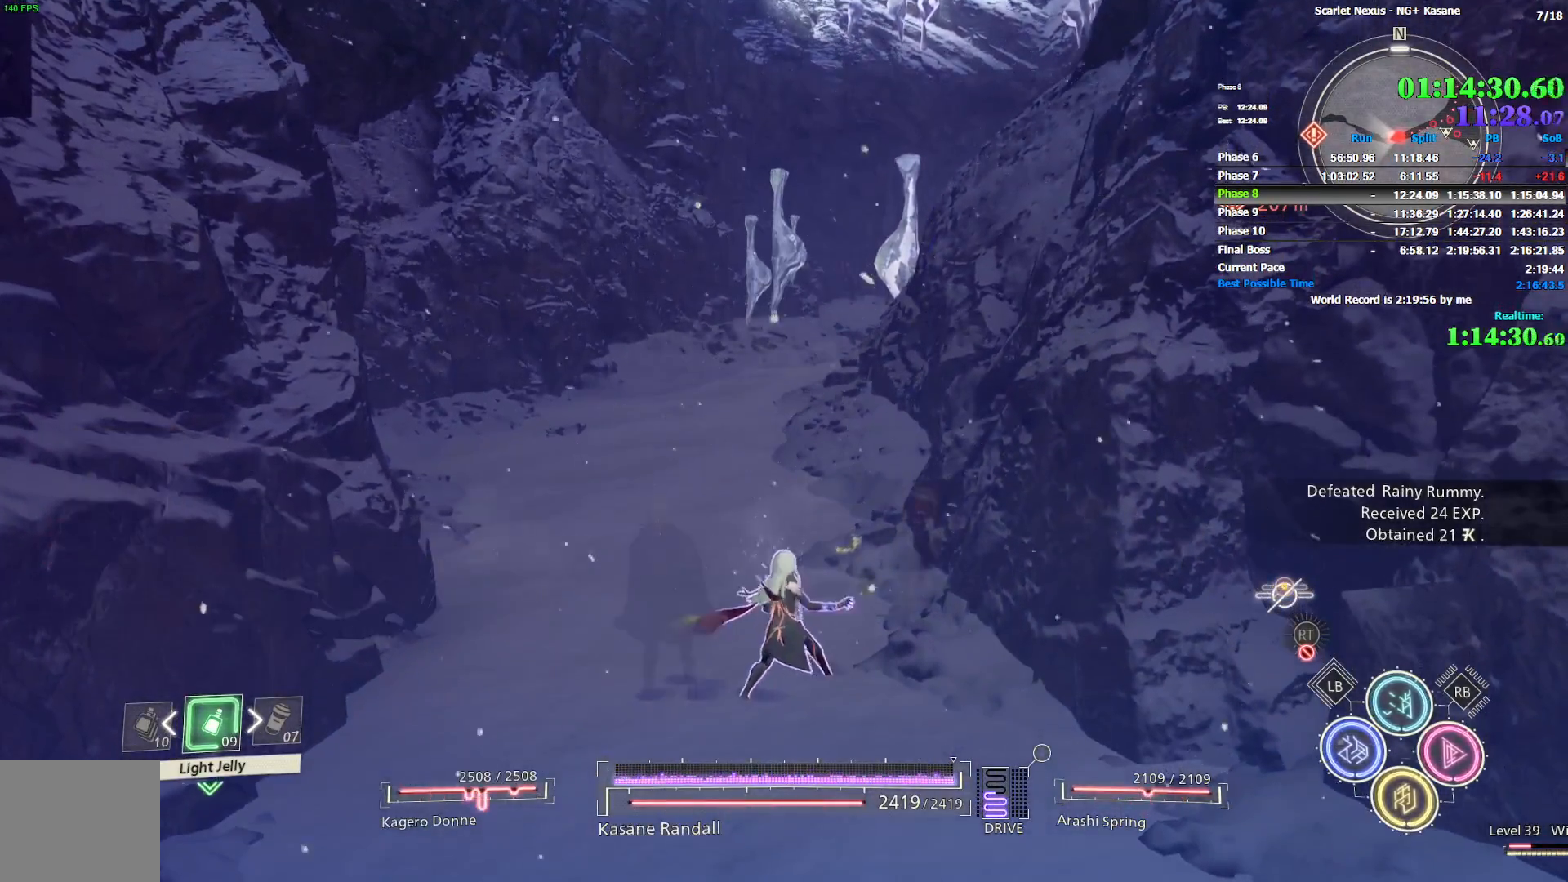
{"dt_ms": 500, "buttons": ["CIRCLE"], "left_stick": "up", "right_stick": "center", "events": [[200, "CIRCLE", "down"]]}
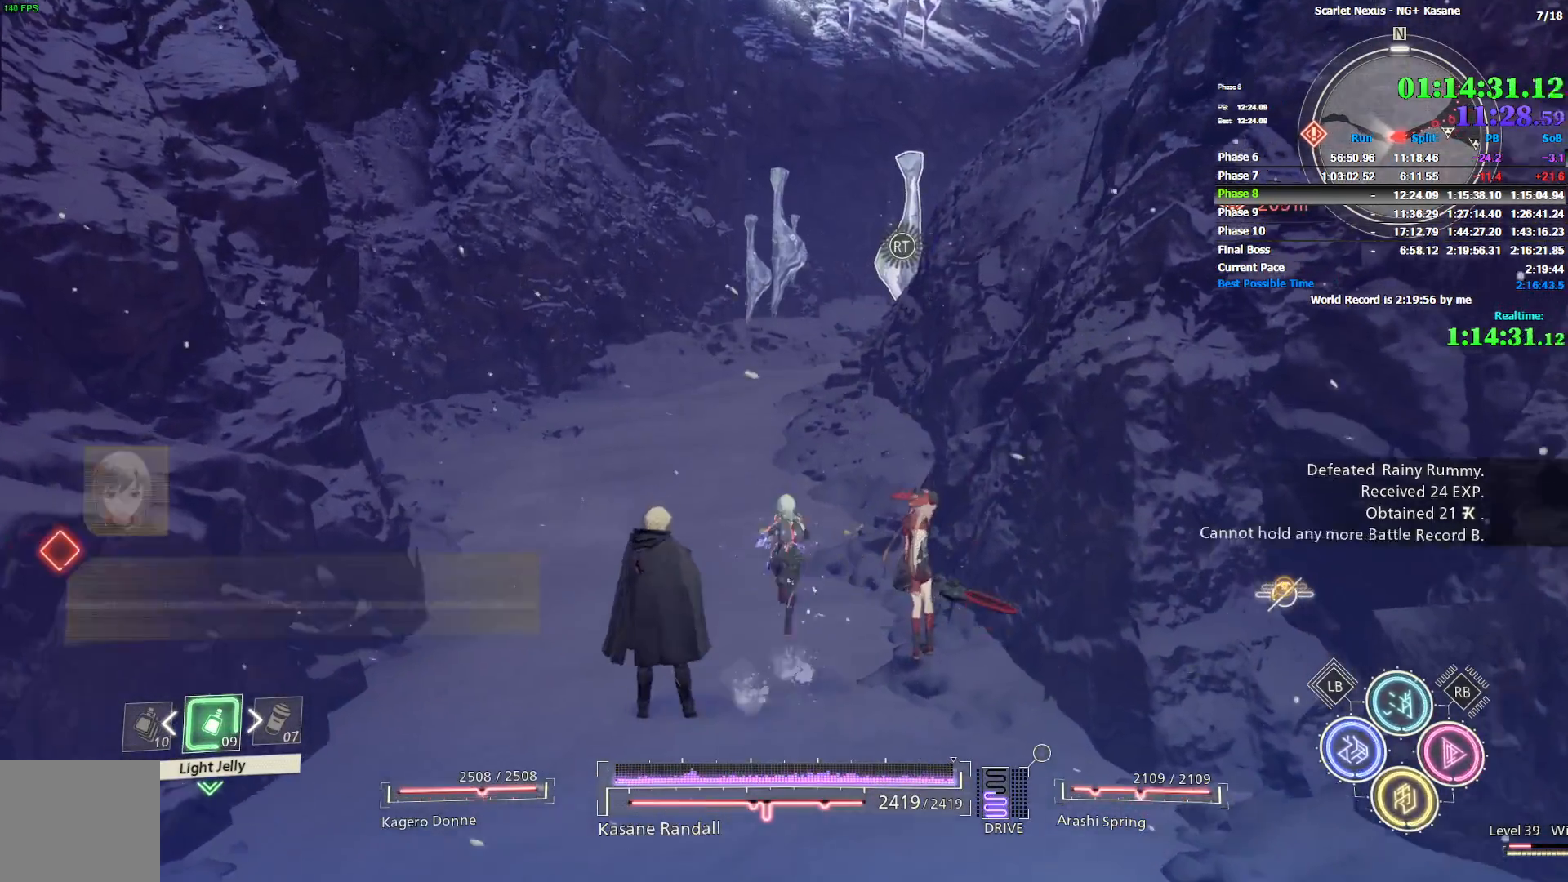
{"dt_ms": 500, "buttons": [], "left_stick": "up", "right_stick": "center", "events": [[300, "CIRCLE", "up"]]}
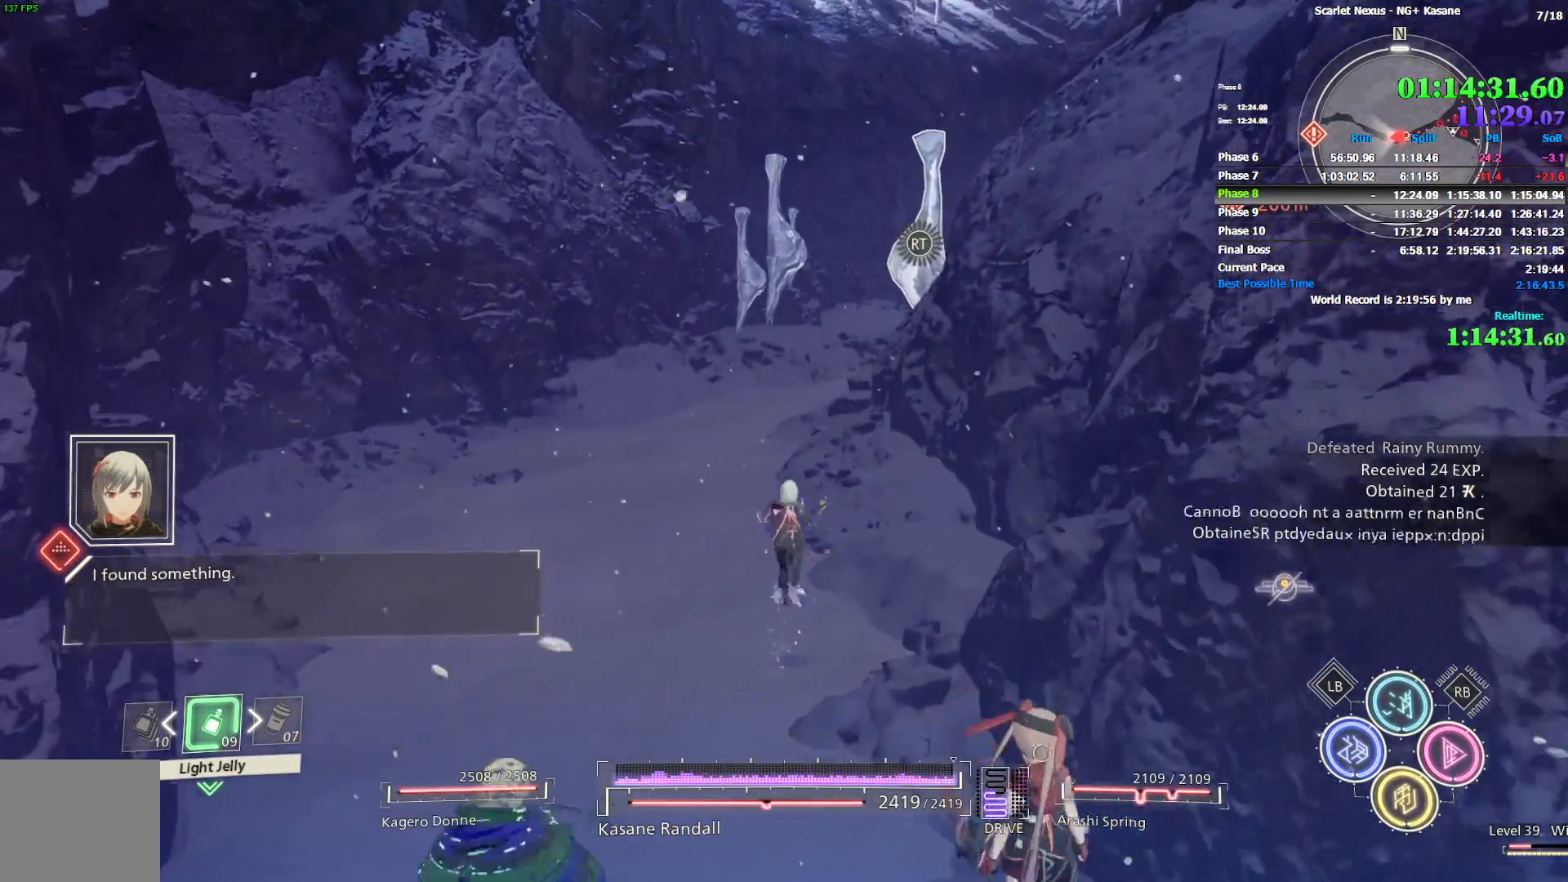
{"dt_ms": 1000, "buttons": [], "left_stick": "up", "right_stick": "center", "events": [[350, "right_stick", "right"], [533, "right_stick", "center"]]}
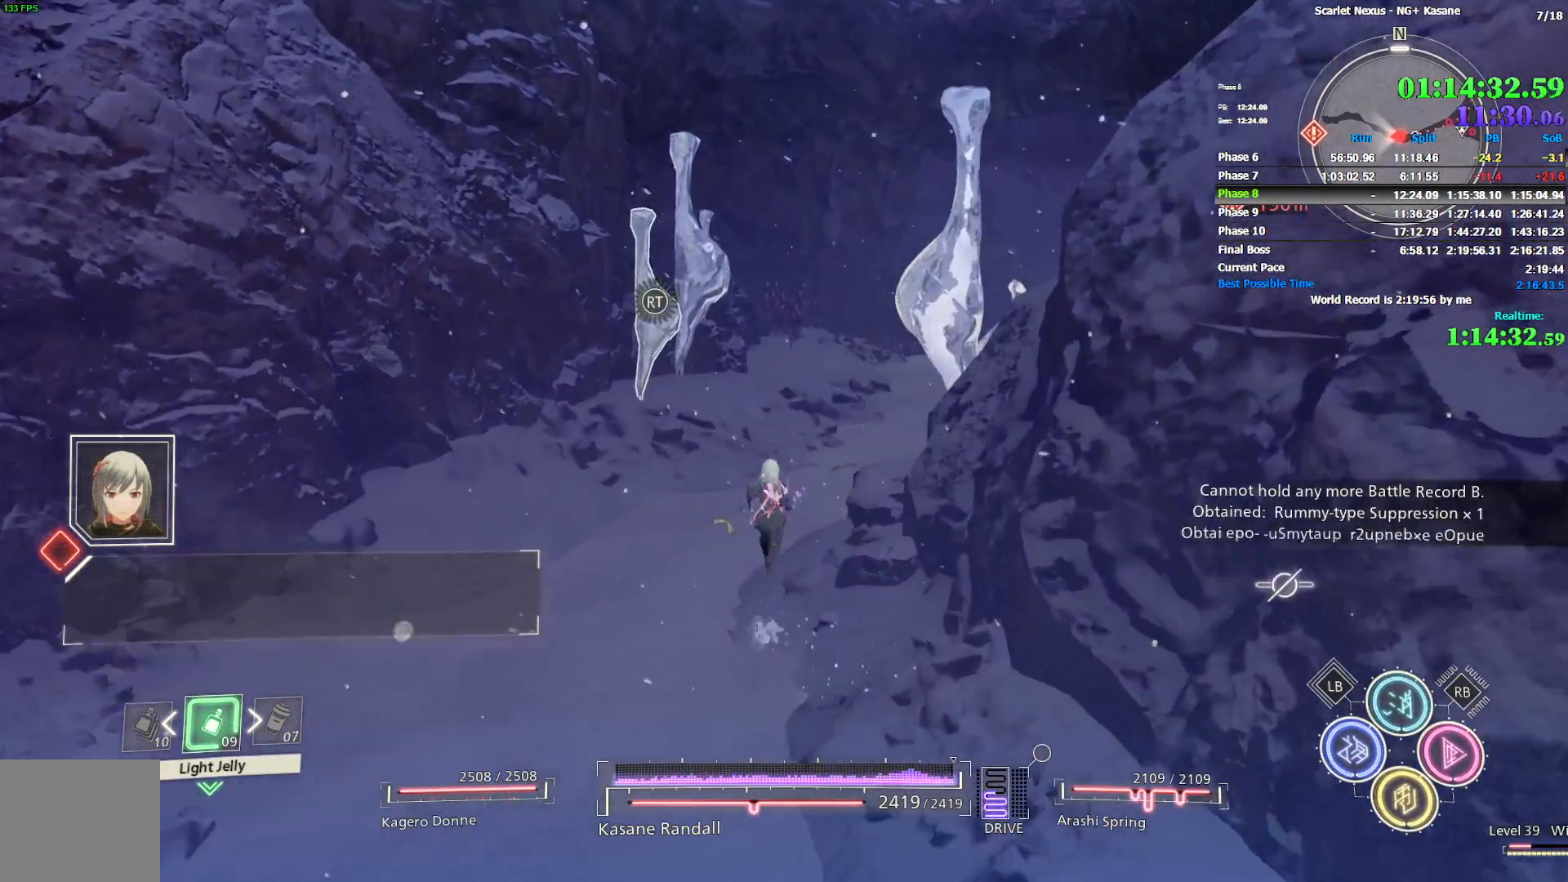
{"dt_ms": 500, "buttons": [], "left_stick": "up", "right_stick": "center", "events": []}
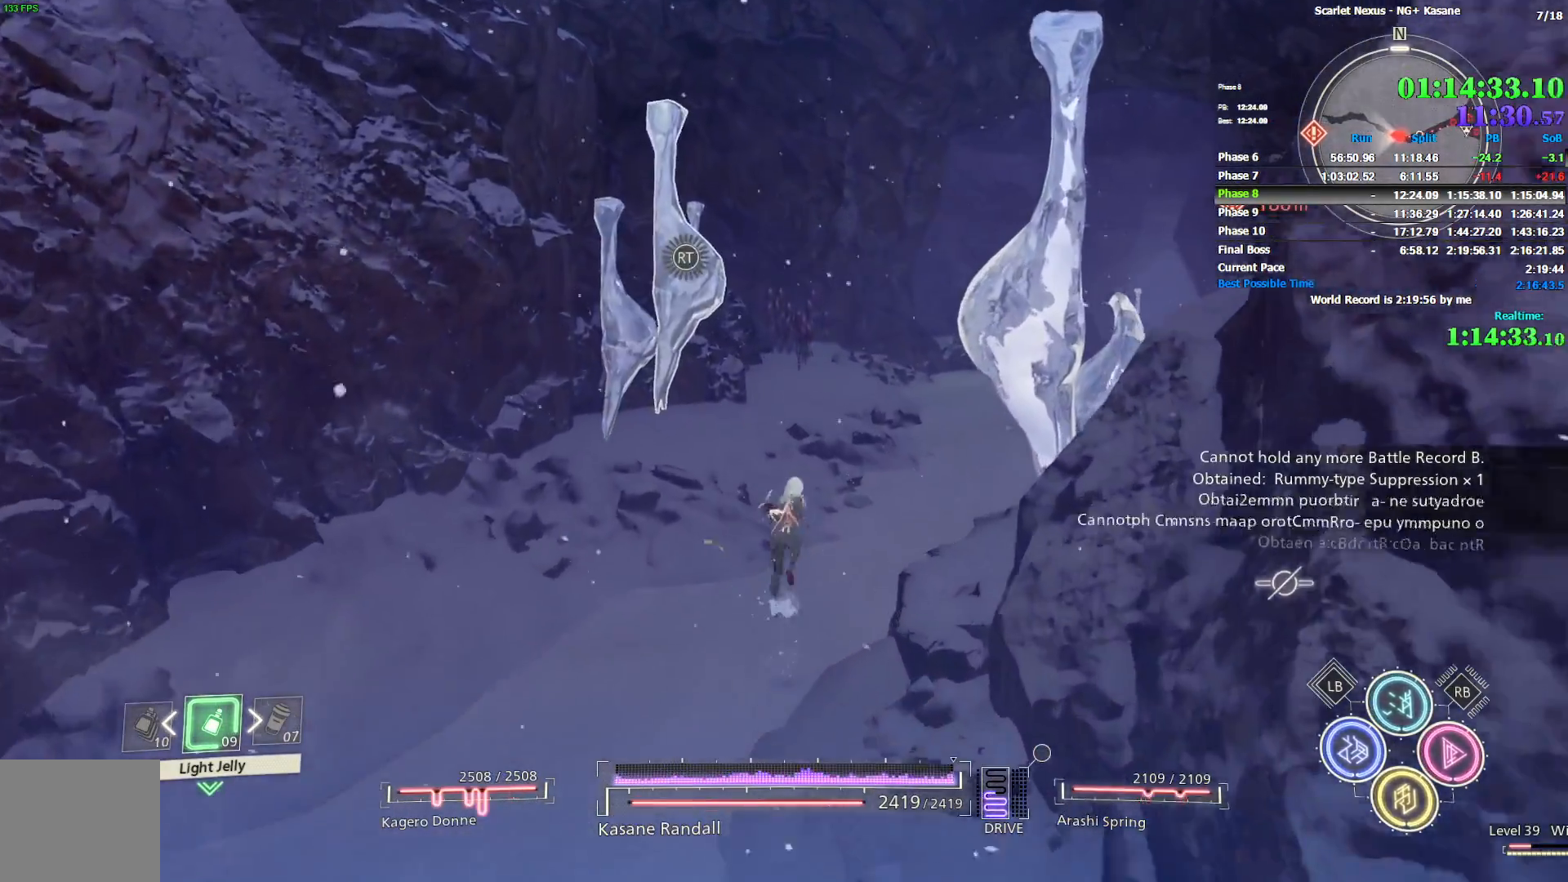
{"dt_ms": 500, "buttons": [], "left_stick": "up", "right_stick": "center", "events": []}
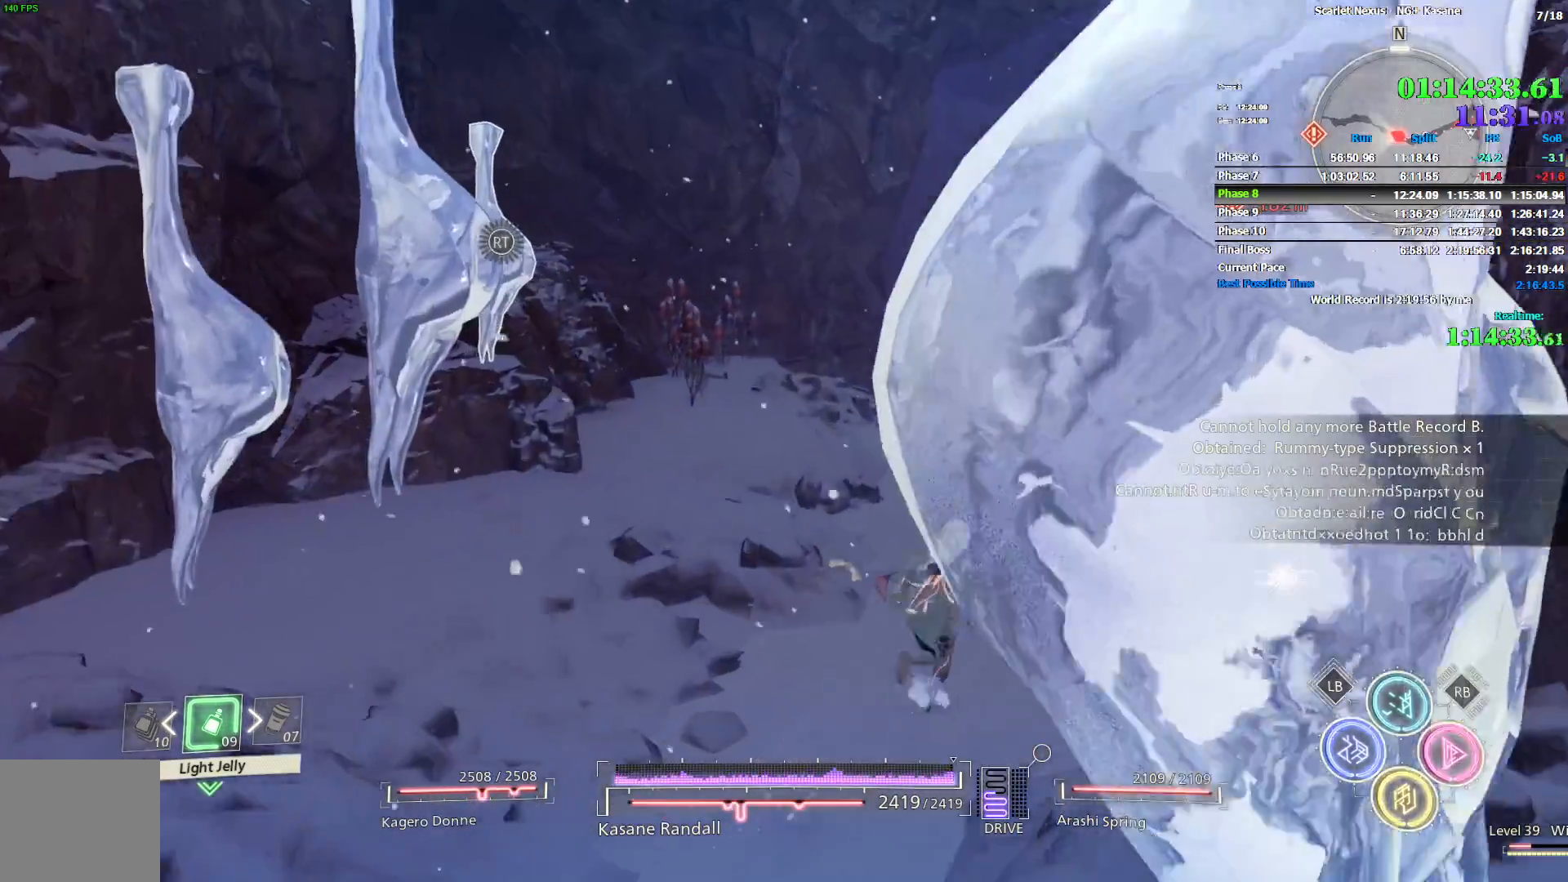
{"dt_ms": 500, "buttons": [], "left_stick": "up", "right_stick": "center", "events": []}
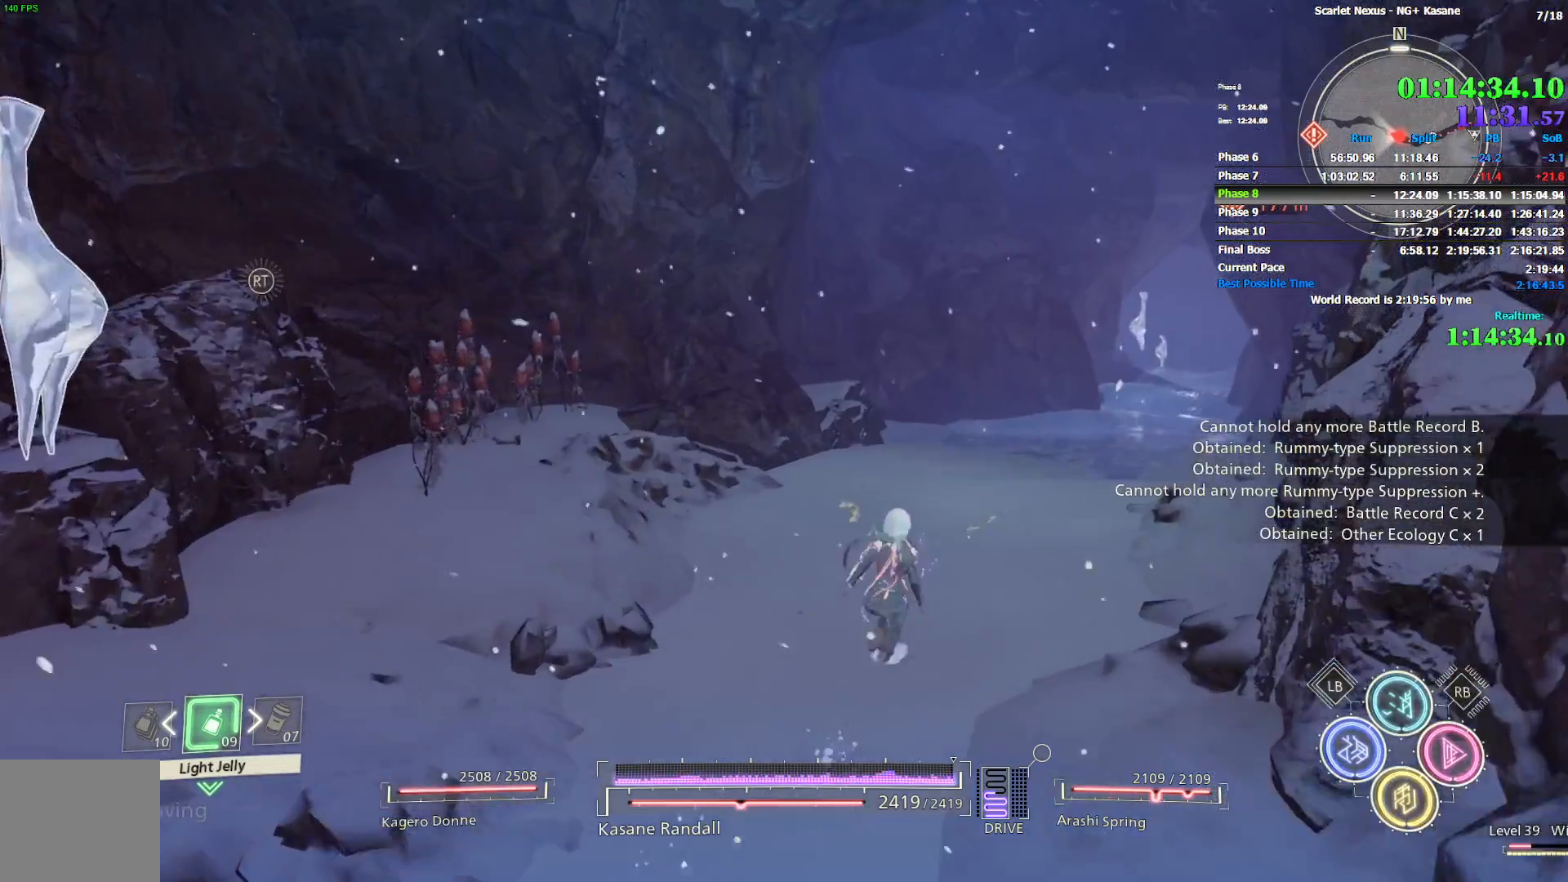
{"dt_ms": 500, "buttons": [], "left_stick": "up", "right_stick": "center", "events": []}
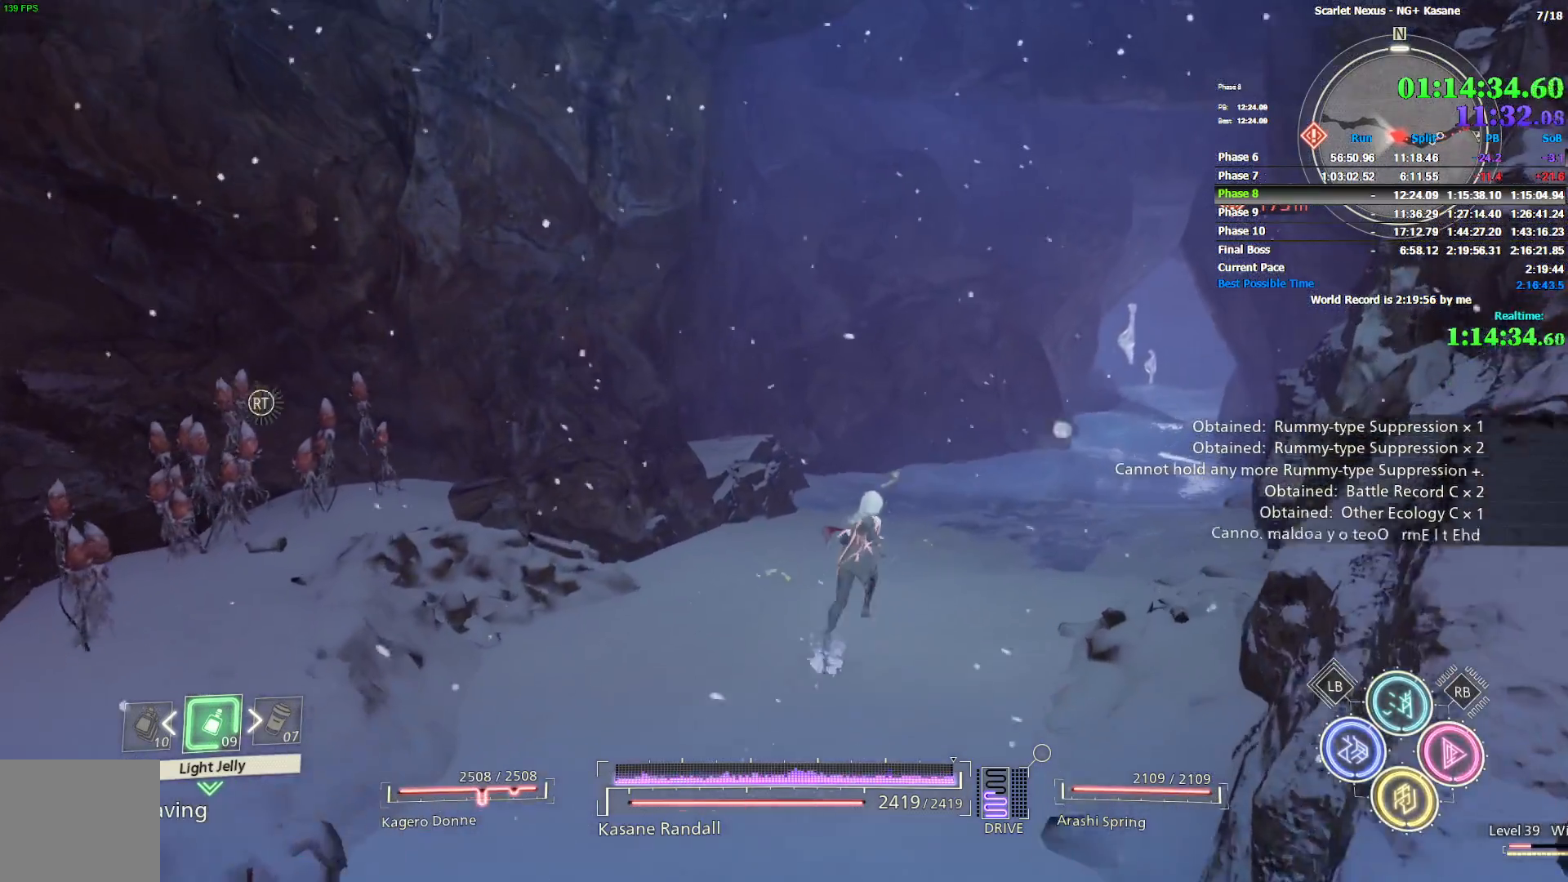
{"dt_ms": 500, "buttons": [], "left_stick": "up", "right_stick": "center", "events": []}
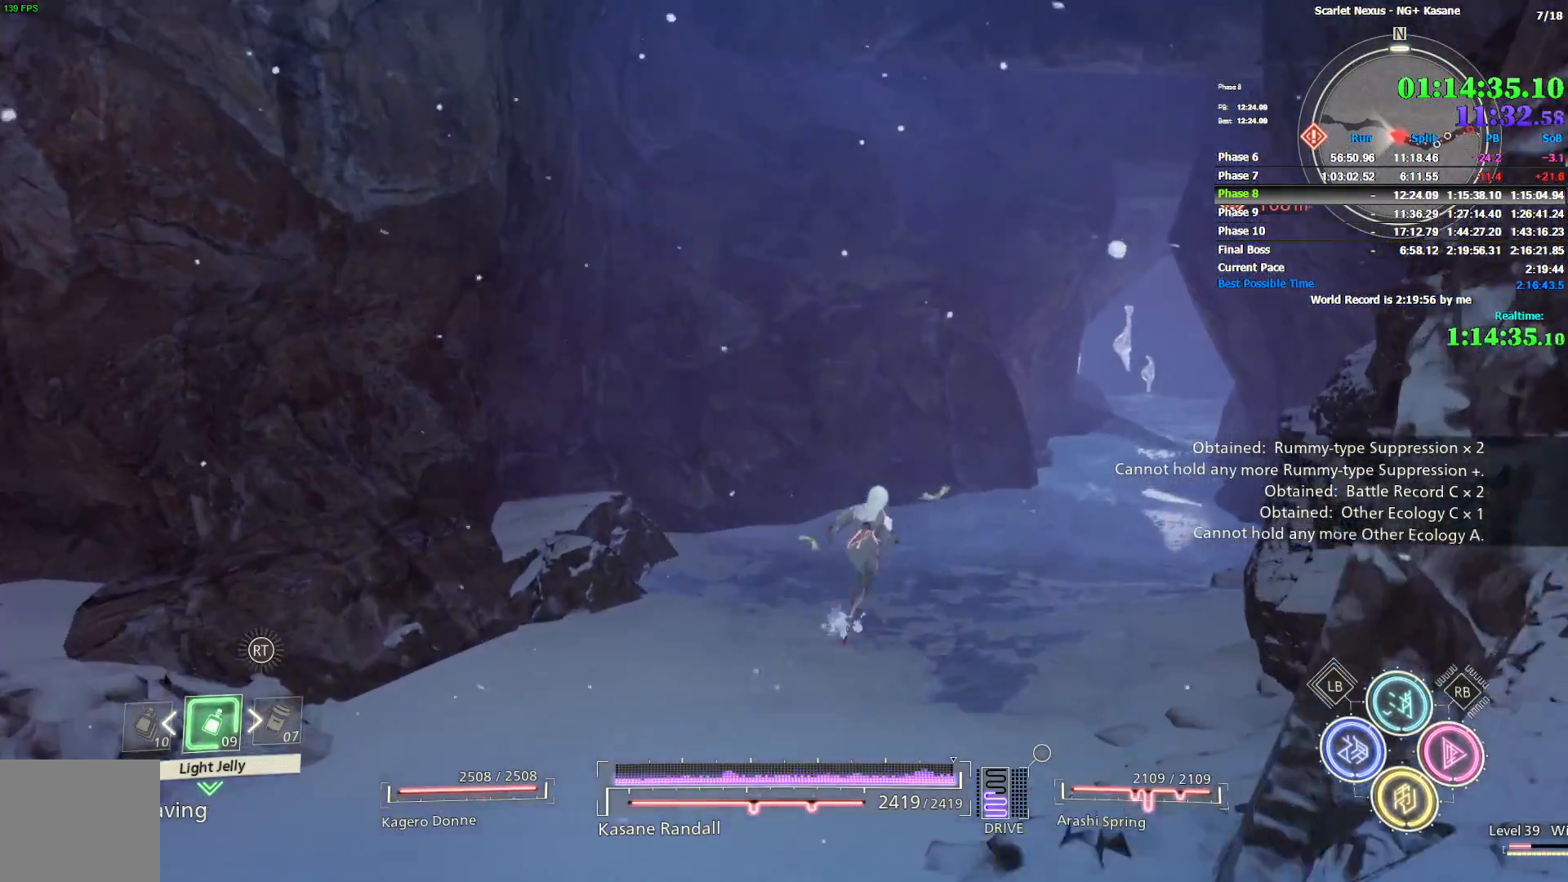
{"dt_ms": 500, "buttons": [], "left_stick": "up", "right_stick": "center", "events": []}
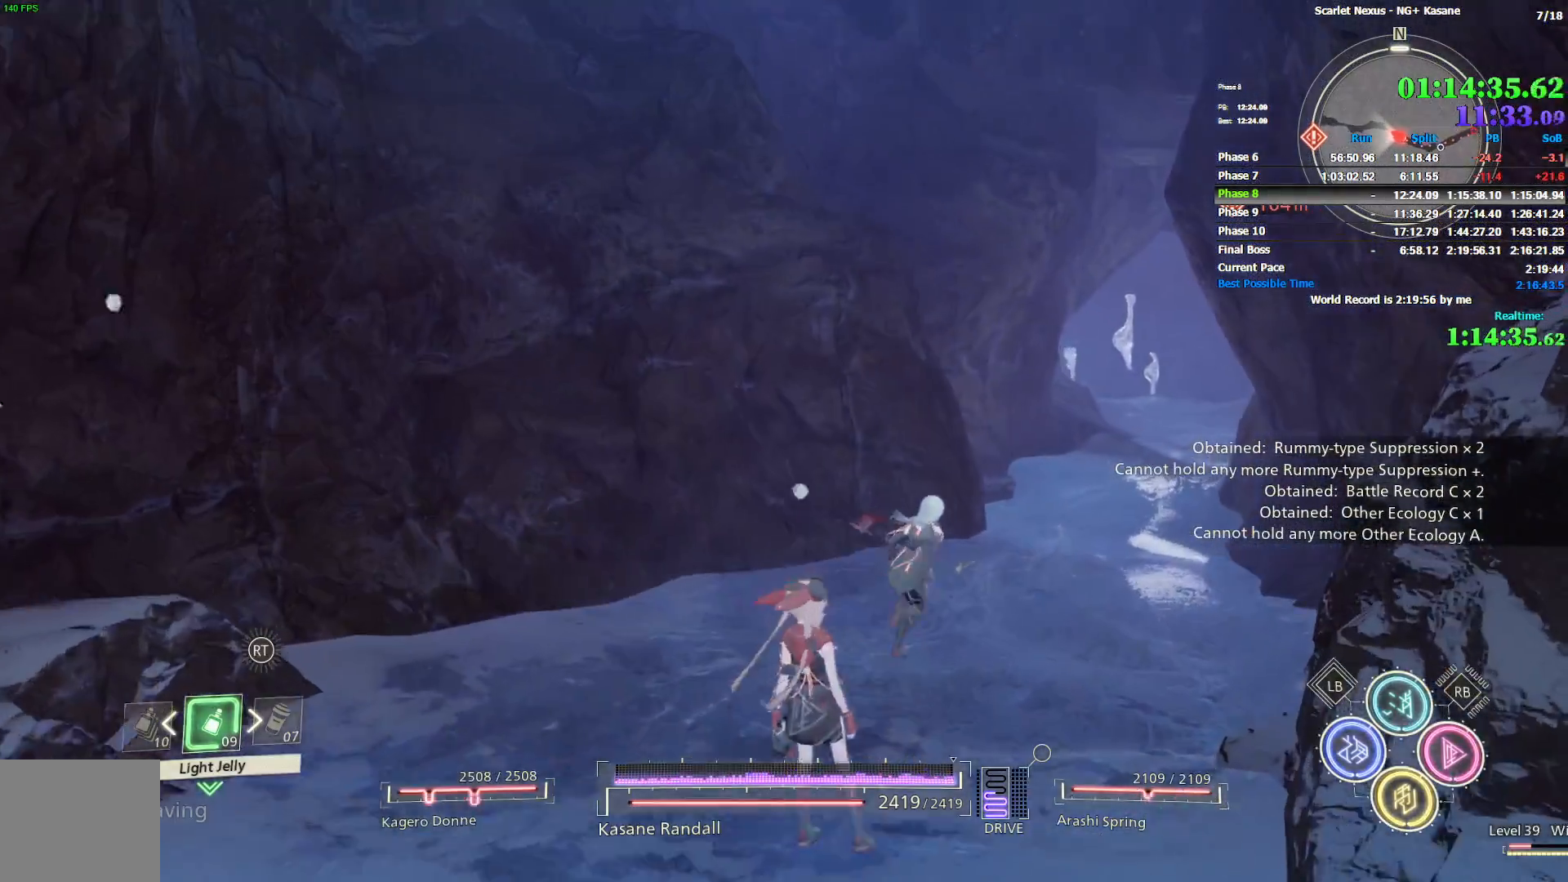
{"dt_ms": 500, "buttons": [], "left_stick": "up", "right_stick": "center", "events": []}
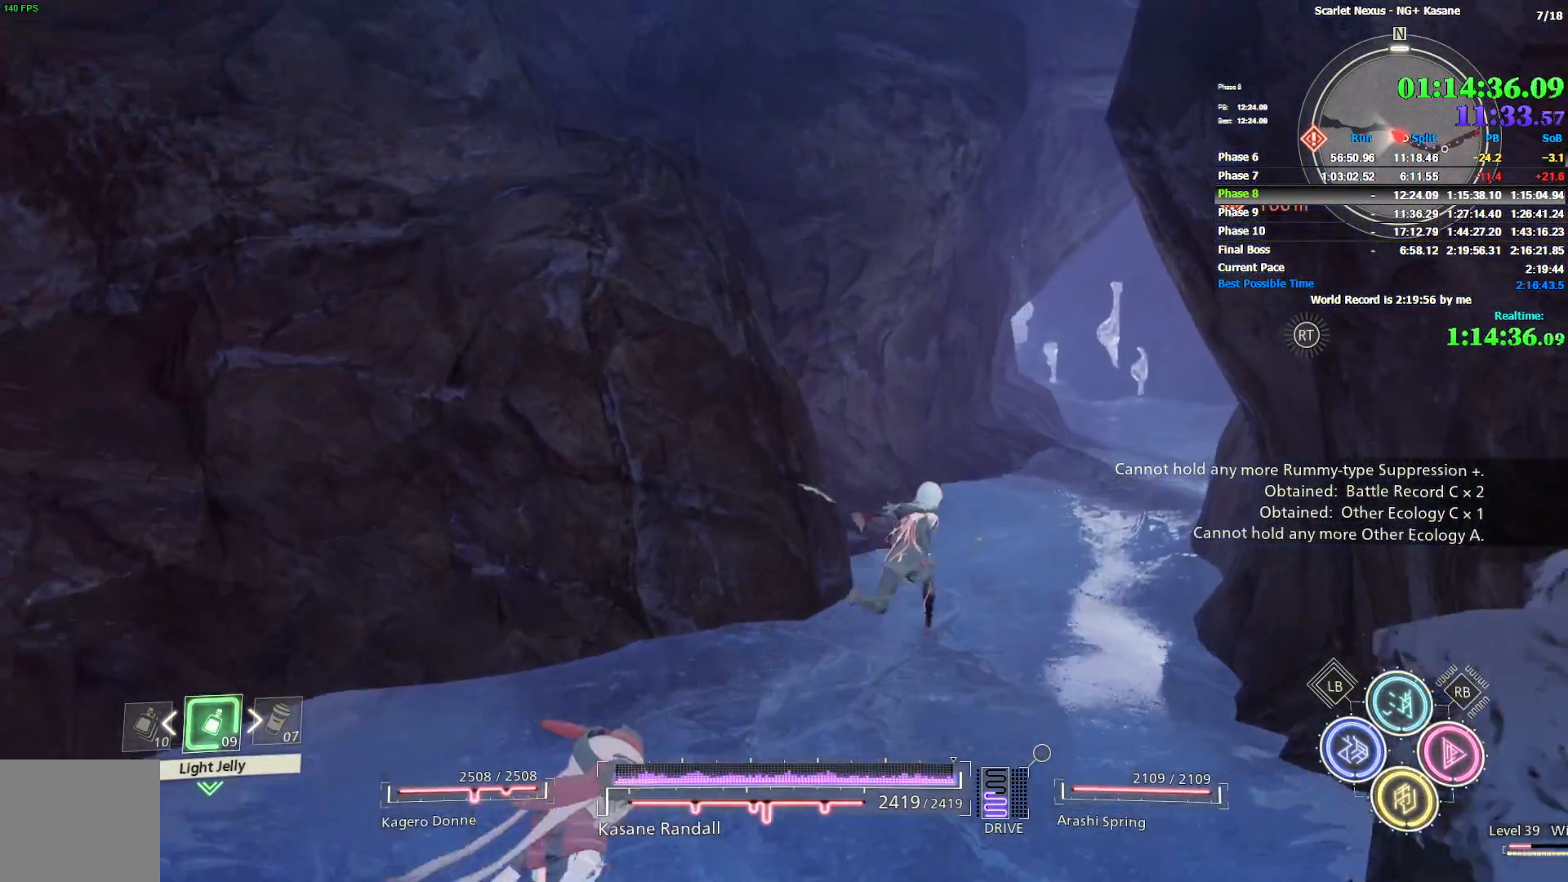
{"dt_ms": 500, "buttons": [], "left_stick": "up", "right_stick": "center", "events": []}
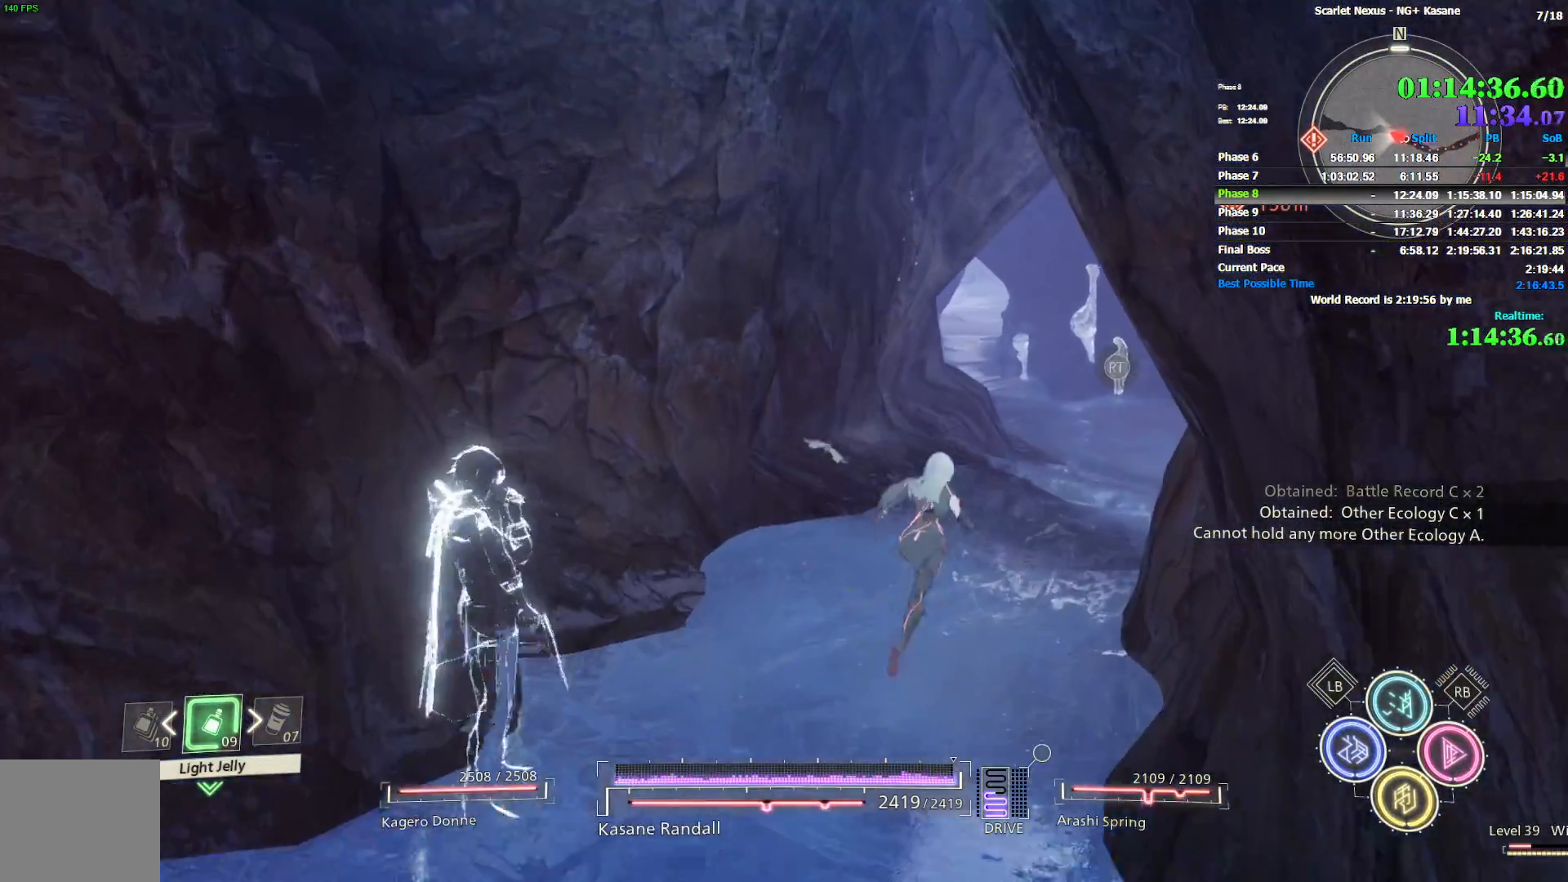
{"dt_ms": 500, "buttons": [], "left_stick": "up", "right_stick": "center", "events": []}
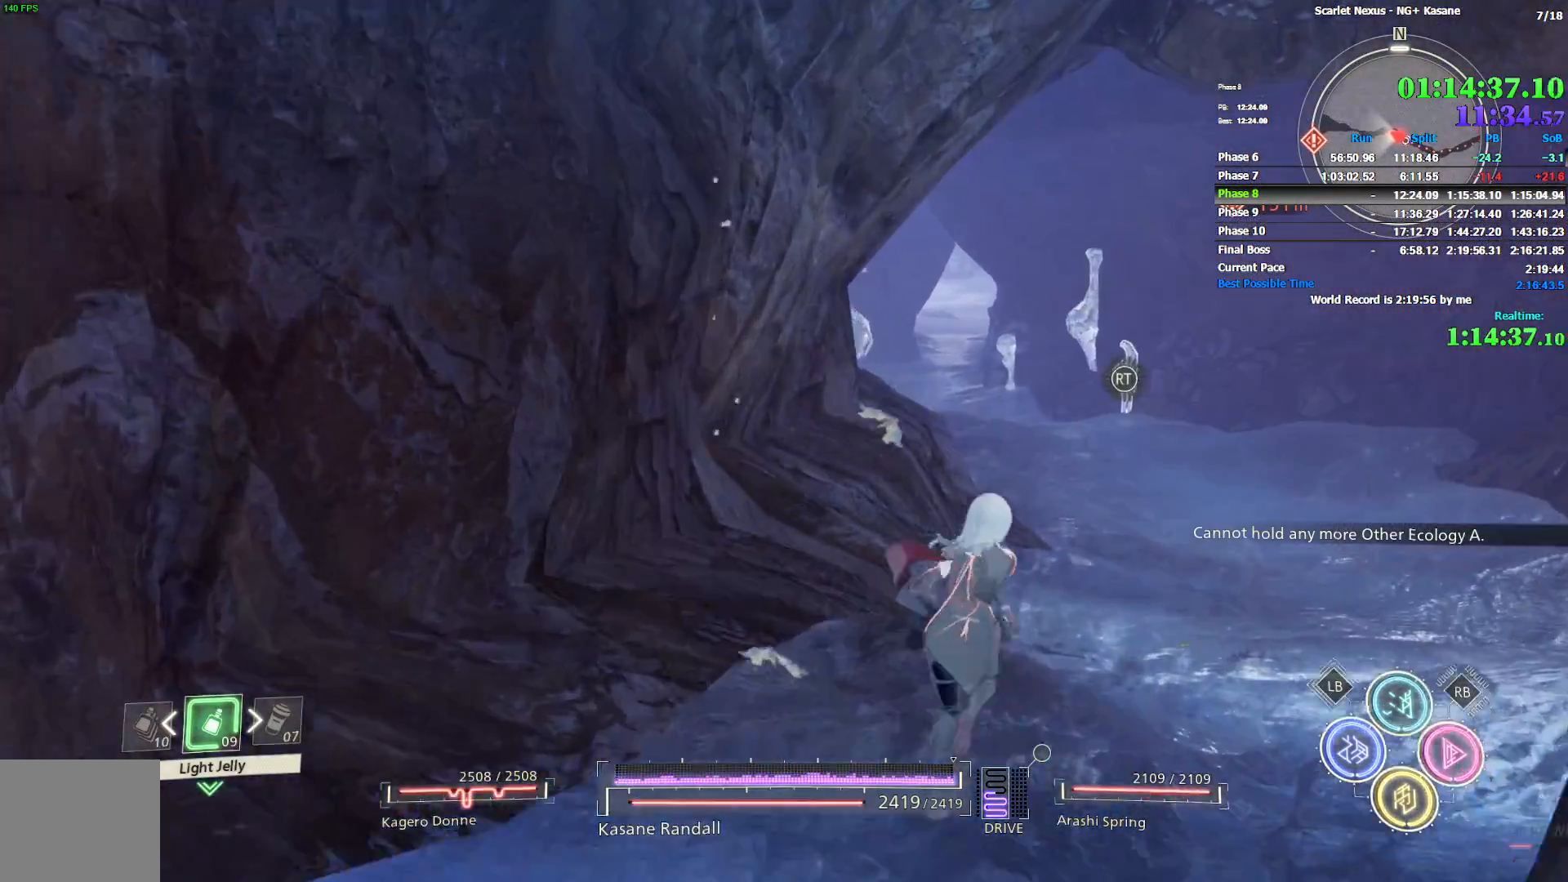
{"dt_ms": 500, "buttons": [], "left_stick": "up", "right_stick": "center", "events": []}
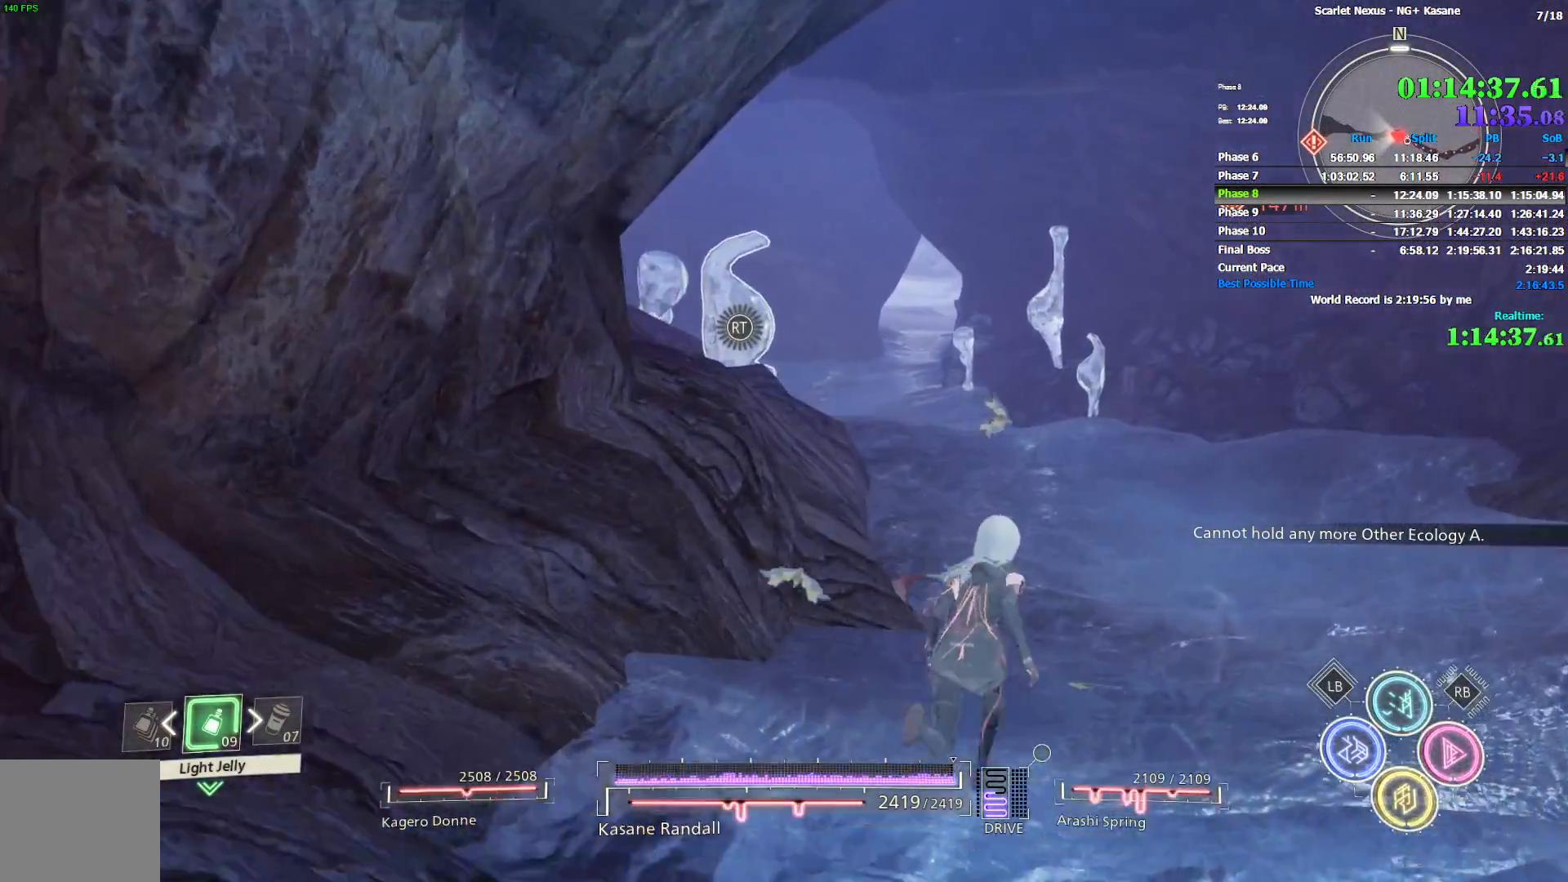
{"dt_ms": 500, "buttons": [], "left_stick": "up", "right_stick": "center", "events": []}
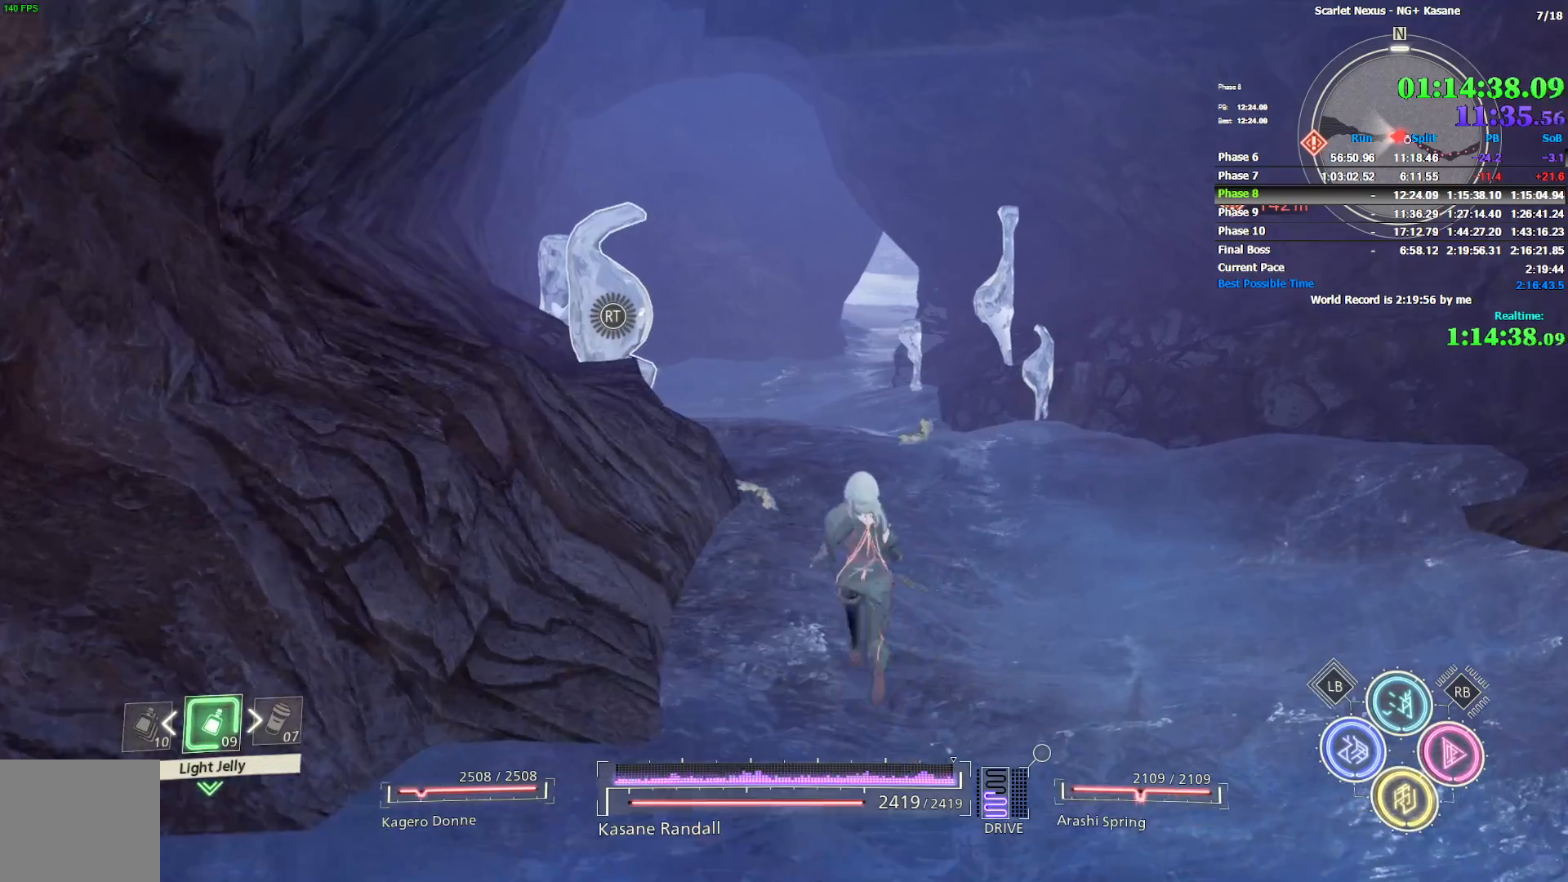
{"dt_ms": 500, "buttons": [], "left_stick": "up", "right_stick": "center", "events": []}
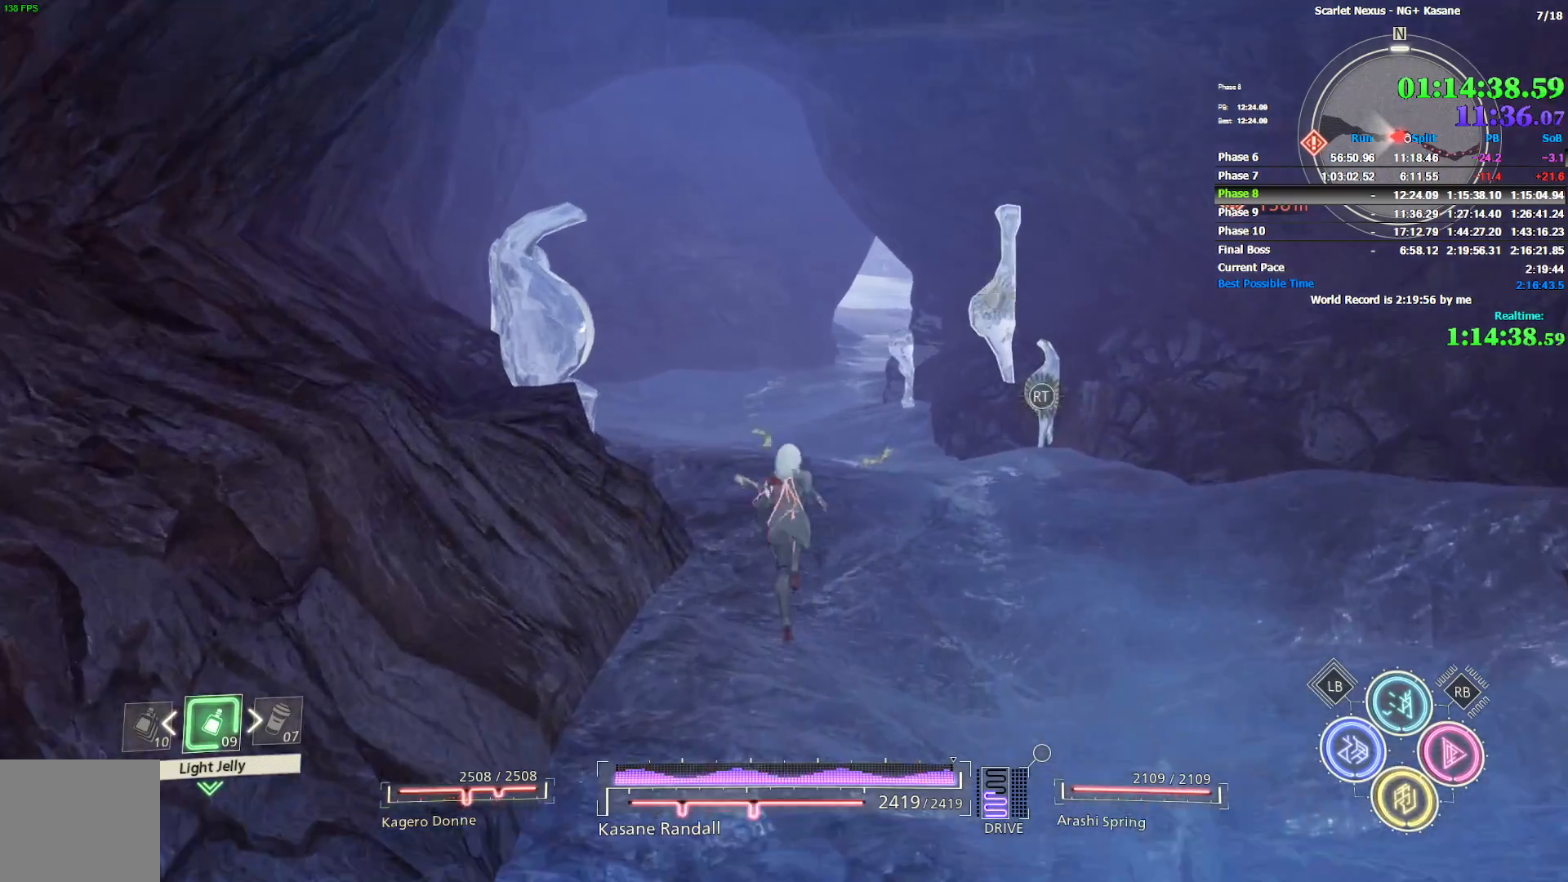
{"dt_ms": 500, "buttons": [], "left_stick": "up", "right_stick": "center", "events": []}
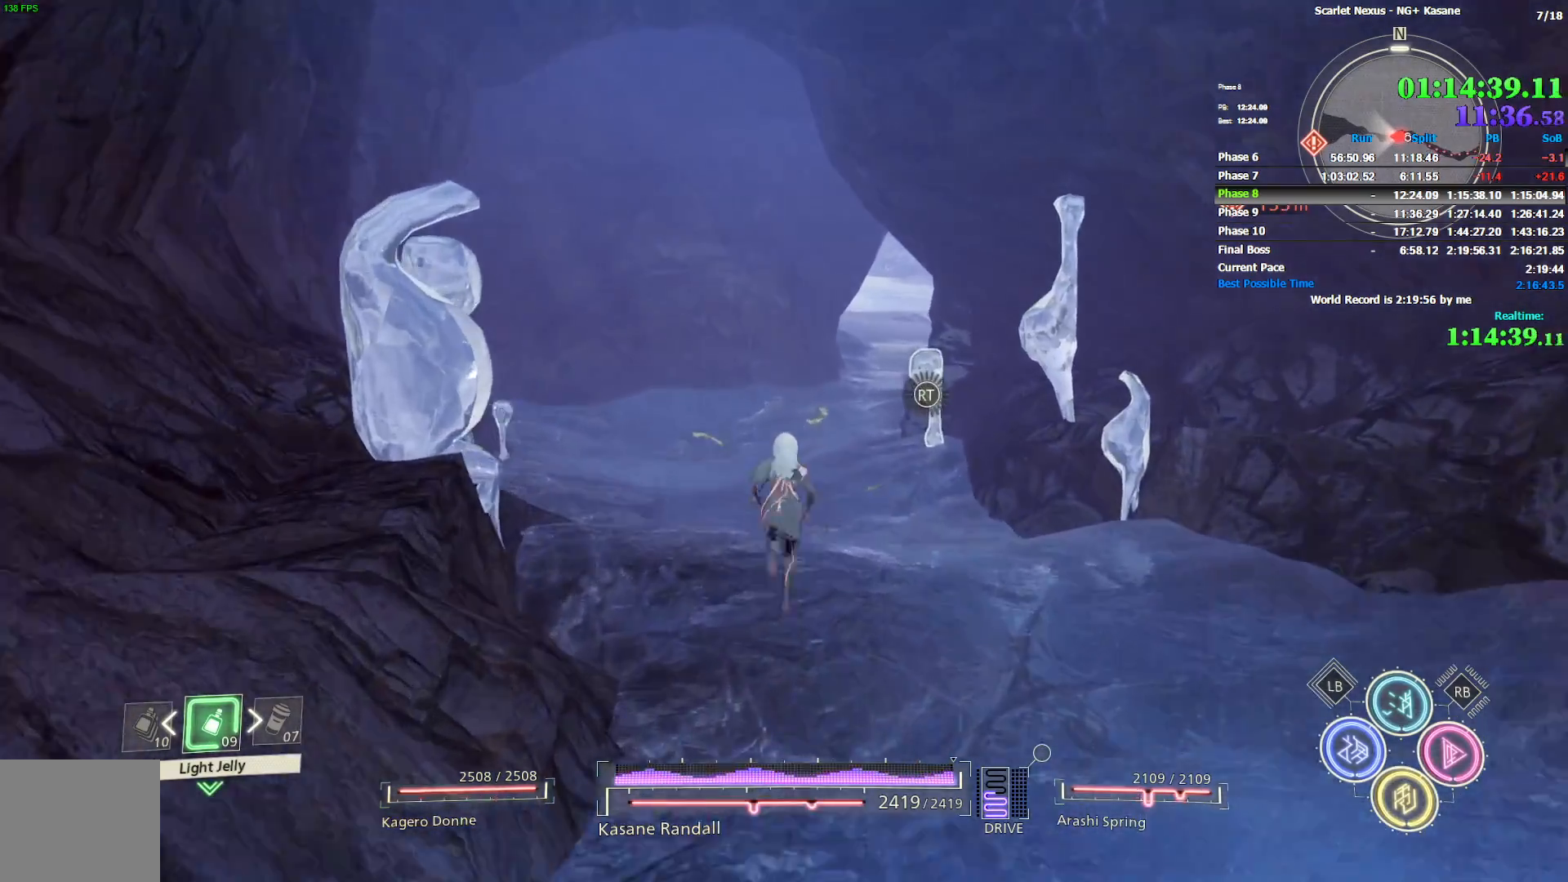
{"dt_ms": 500, "buttons": [], "left_stick": "up", "right_stick": "center", "events": []}
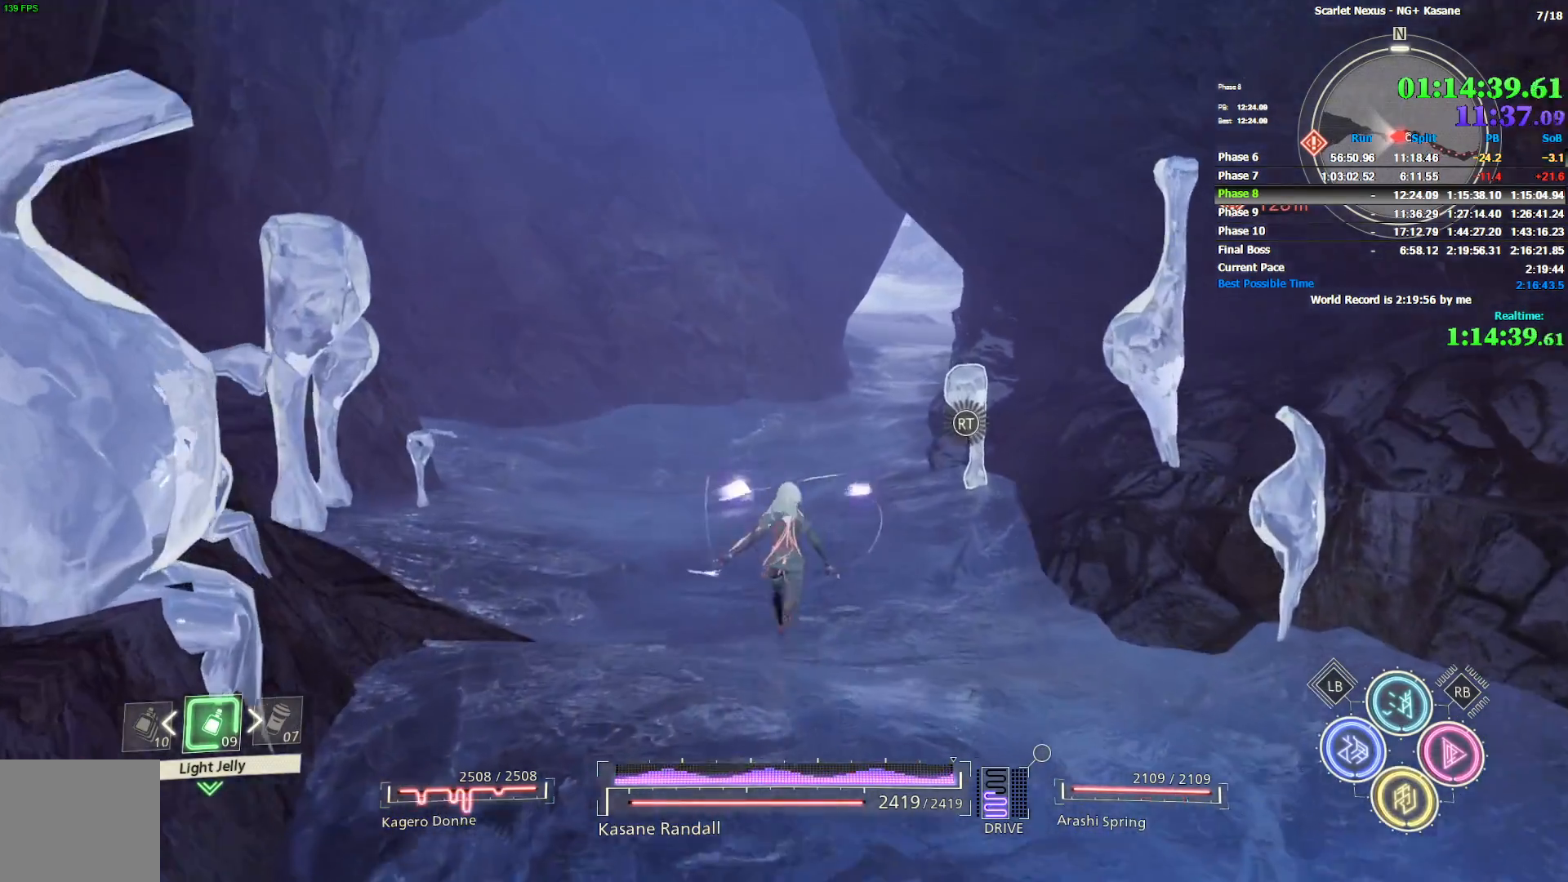
{"dt_ms": 500, "buttons": [], "left_stick": "up", "right_stick": "center", "events": [[100, "right_stick", "right"], [217, "right_stick", "center"]]}
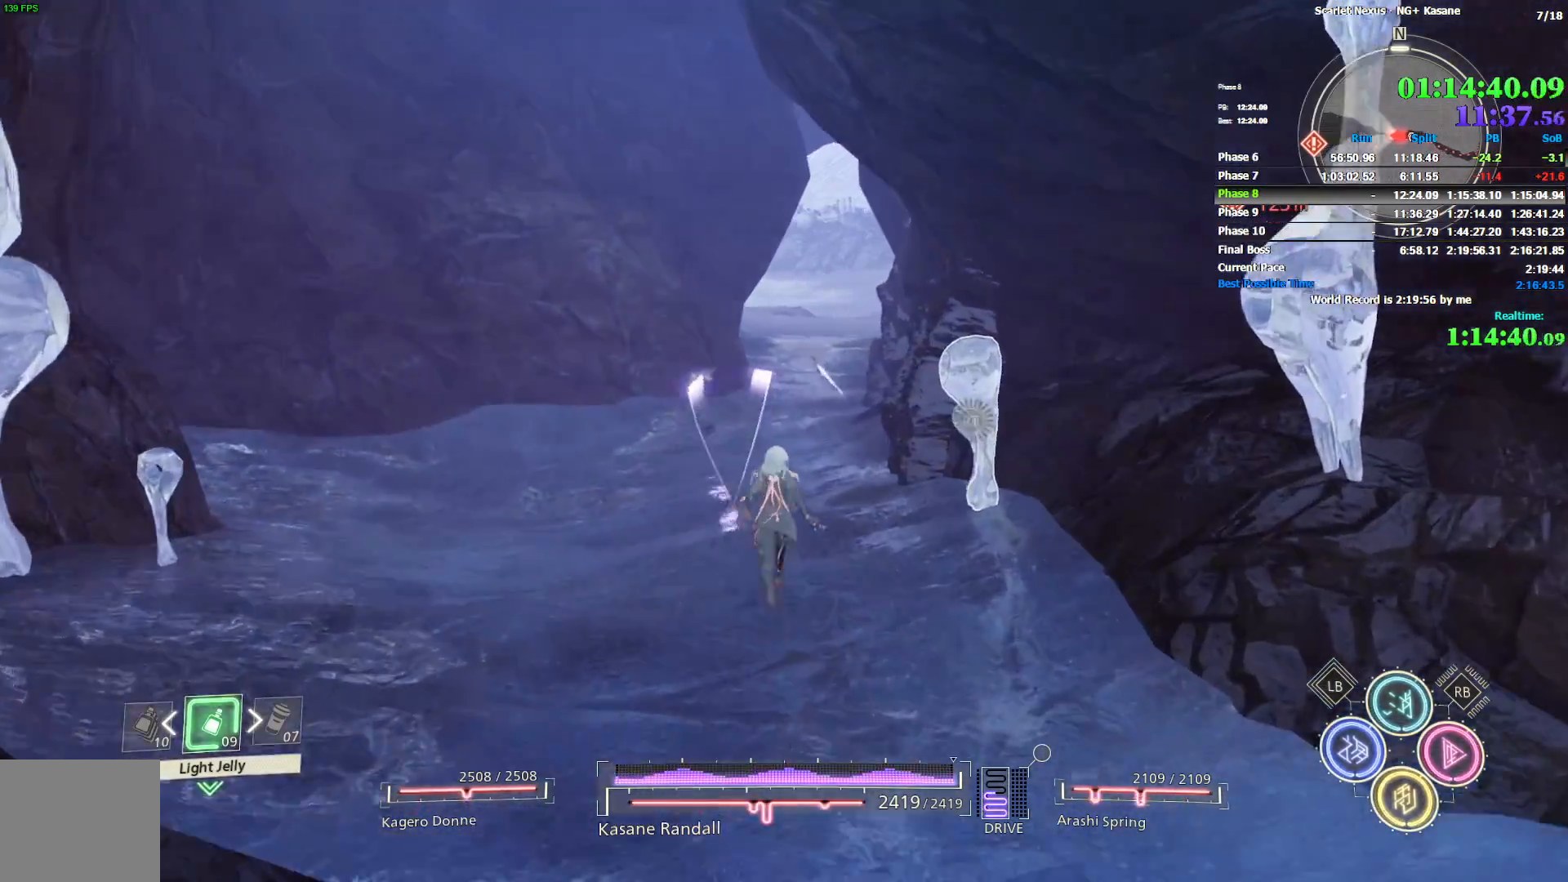
{"dt_ms": 500, "buttons": [], "left_stick": "up", "right_stick": "up-right", "events": [[150, "right_stick", "up"], [217, "right_stick", "center"], [417, "right_stick", "up-right"]]}
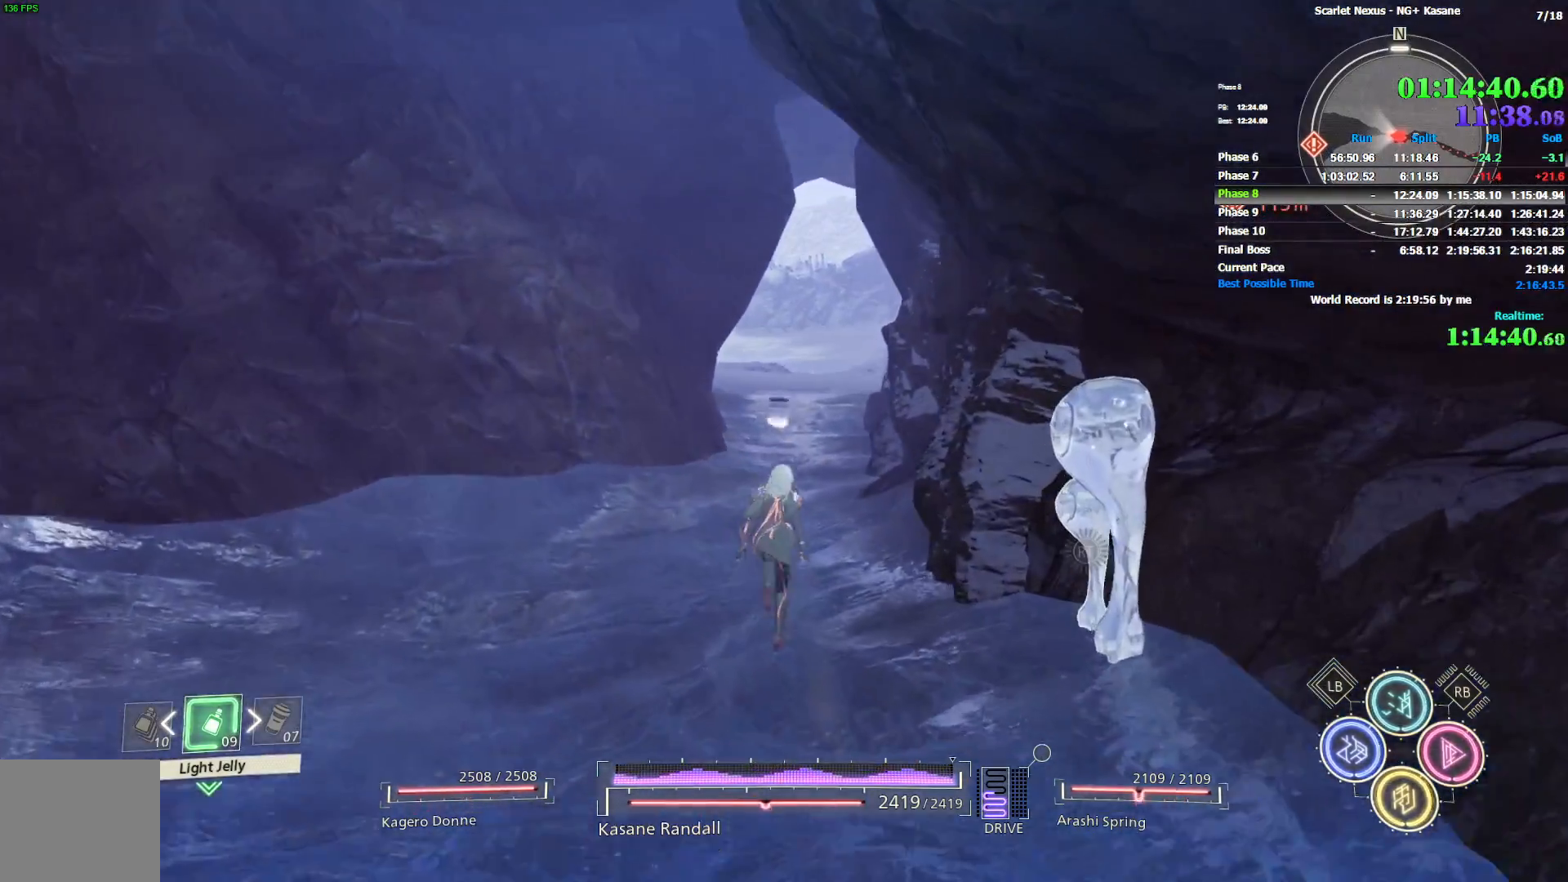
{"dt_ms": 500, "buttons": [], "left_stick": "up", "right_stick": "center", "events": [[67, "right_stick", "center"]]}